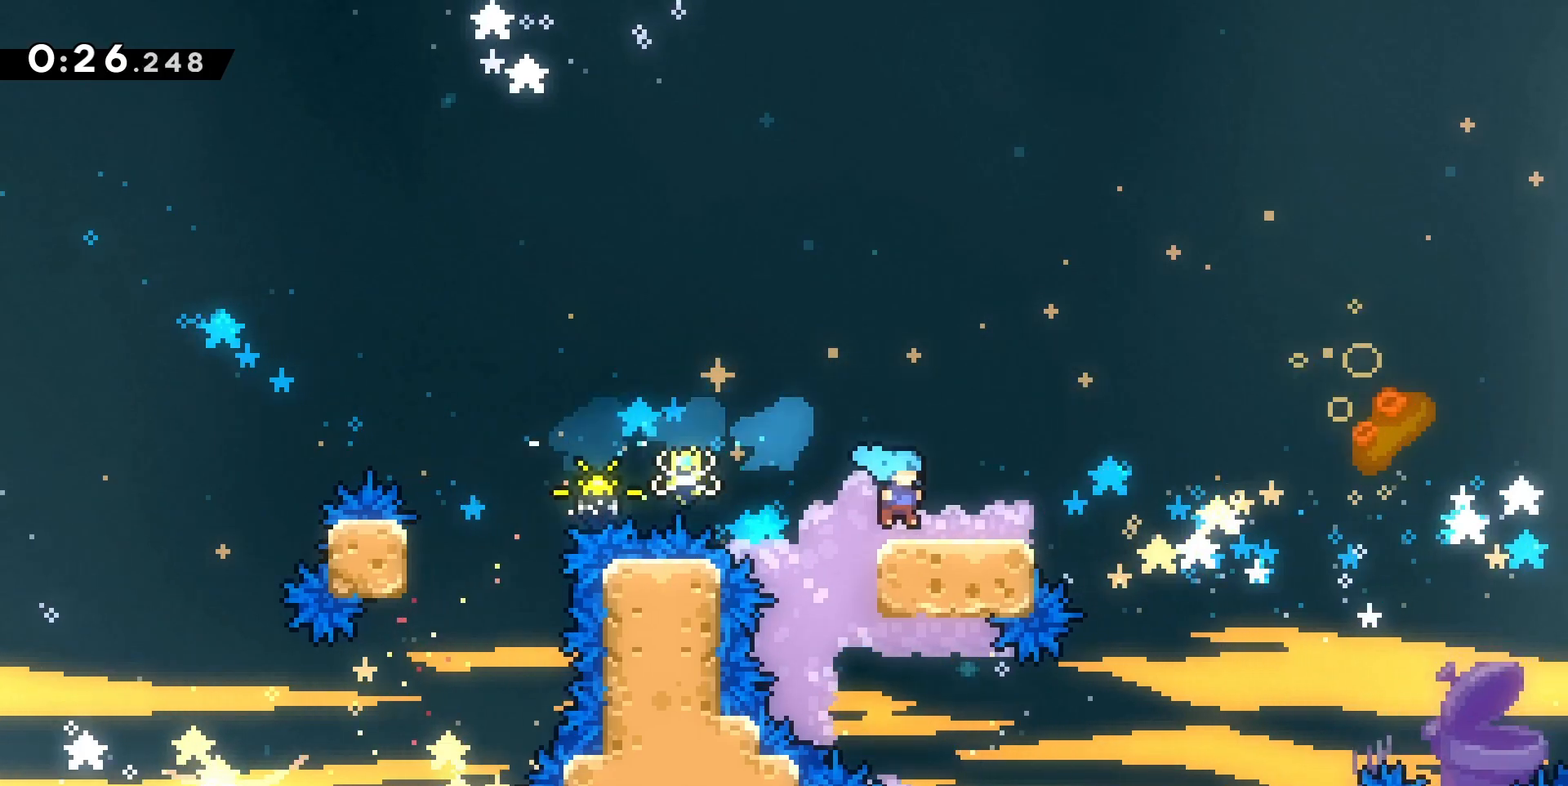
Gameplay with keyboard; each line is a JSON object with the keys held at the frame after it. "events" lists presses ("down") and releases ("up") of "d", "dash", "demo", "grab", "jump", "jump2", "jumpgrab", "q", "s" and "z" between this image and that frame as [ms after this image, input, new state], when the widget could be followed in between. No other keys are recorded. Mouse input is not recorded. Key names are as the overlay labels them; some are game actions (e.g. jump) rather than physical keys.
{"keys": ["d", "jump"], "events": [[33, "d", "down"], [33, "dash", "down"], [200, "dash", "up"], [200, "s", "up"], [233, "jump", "down"]]}
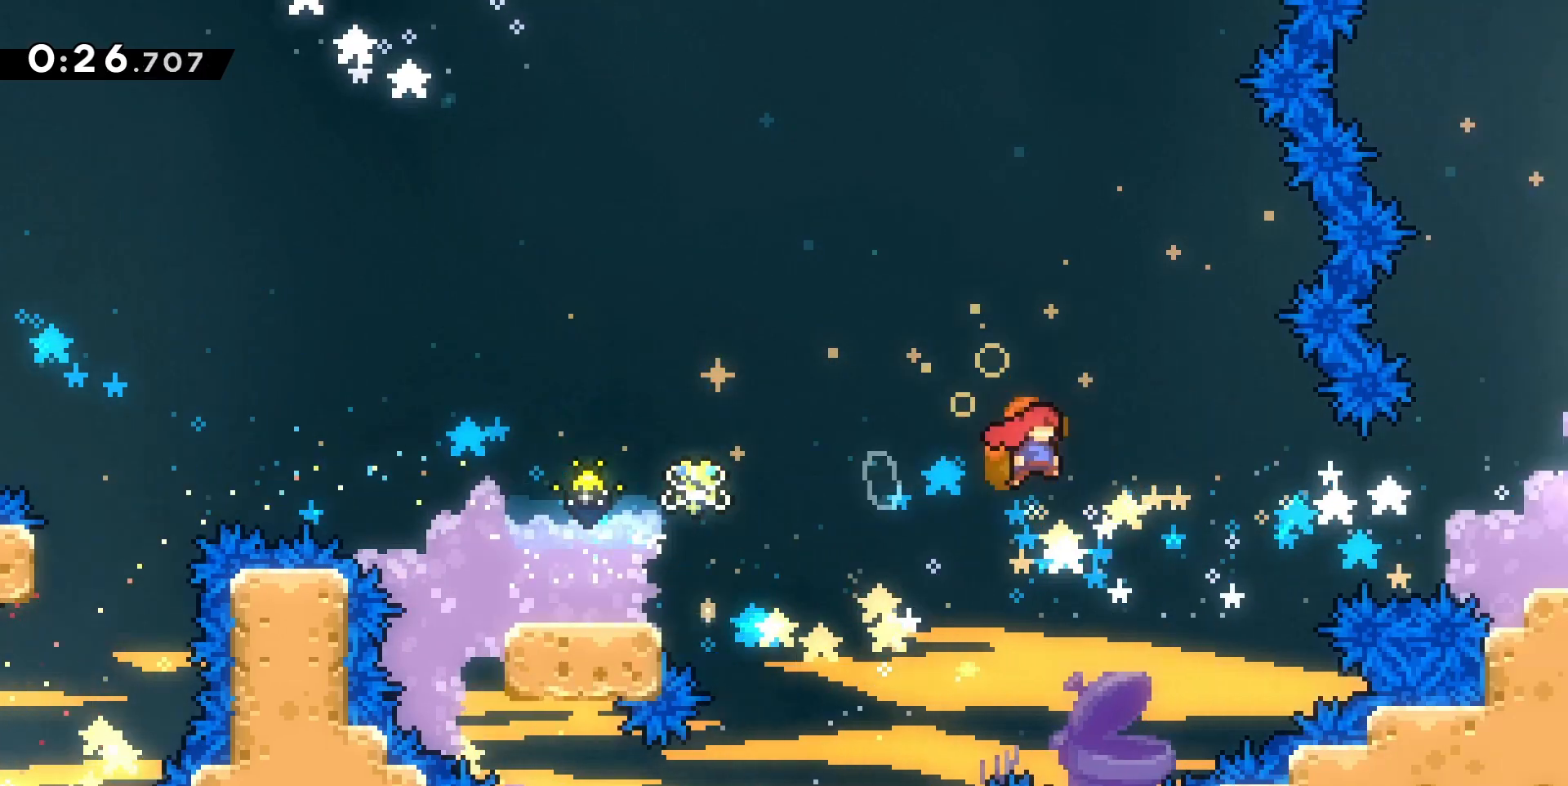
{"keys": ["d"], "events": [[167, "dash", "down"], [367, "jump", "up"], [400, "dash", "up"]]}
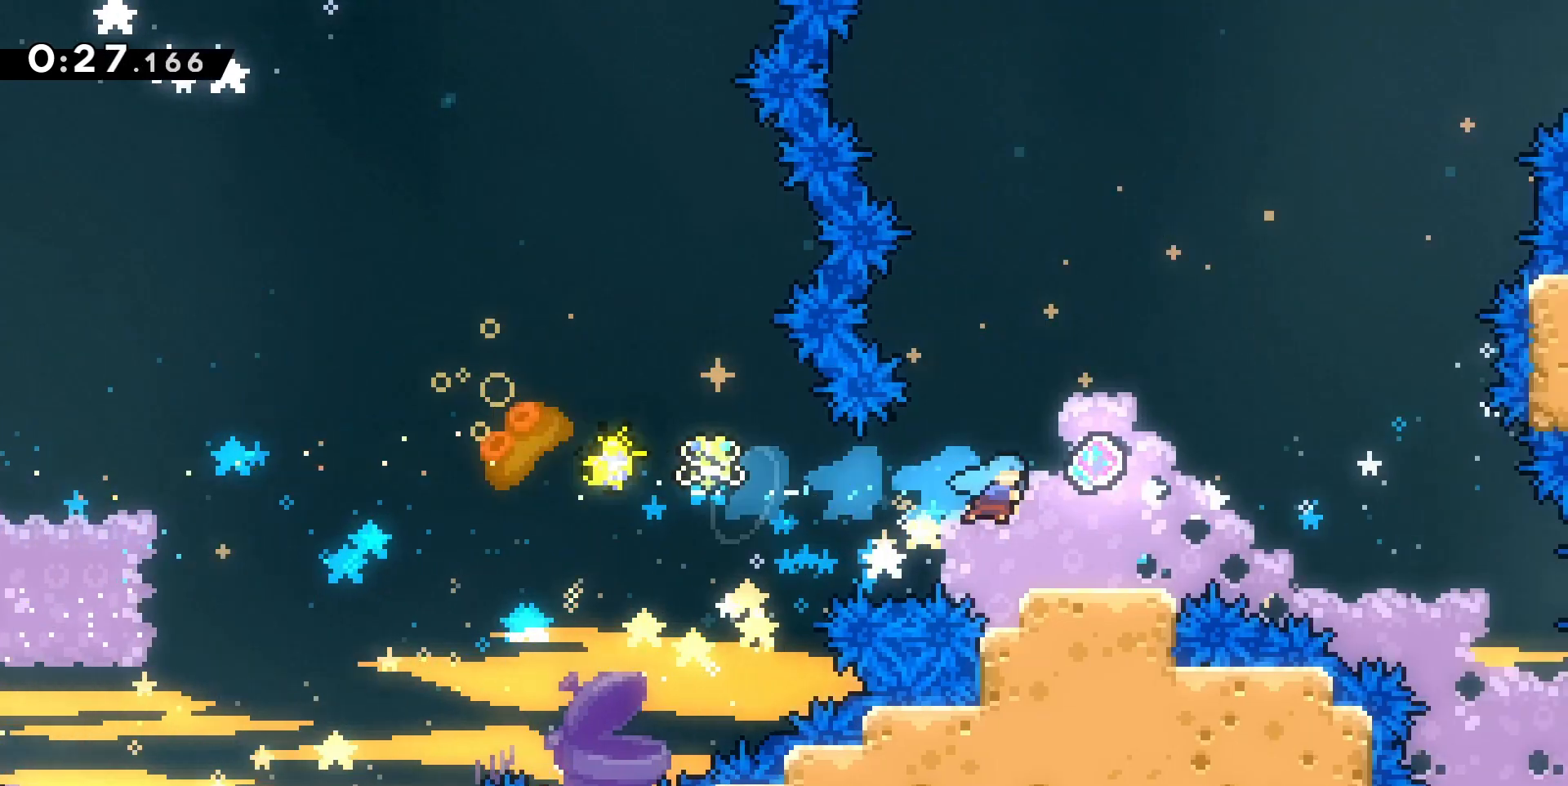
{"keys": ["d", "jump"], "events": [[200, "jump", "down"]]}
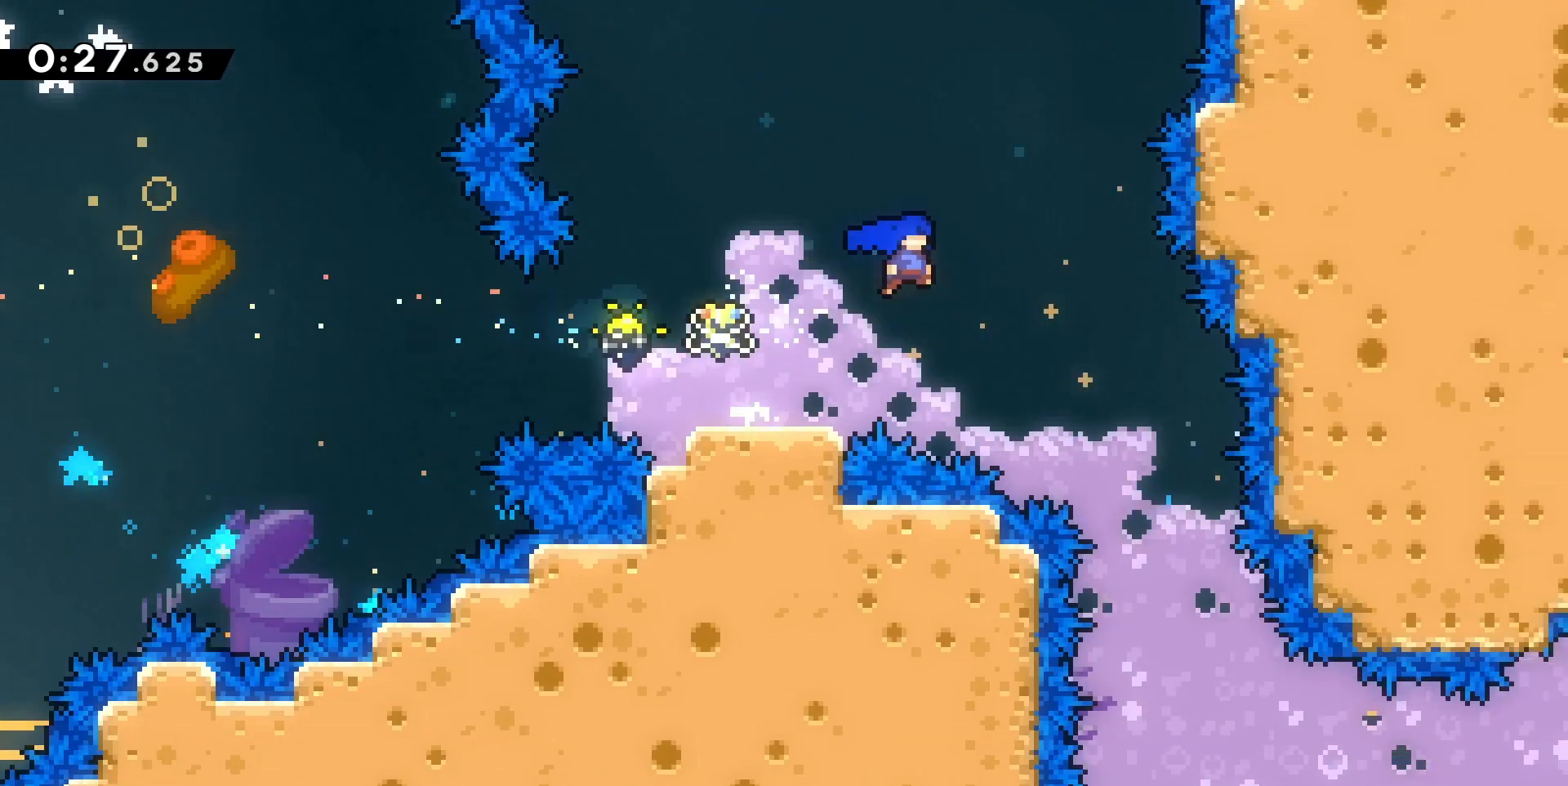
{"keys": ["d", "z"], "events": [[100, "d", "up"], [100, "z", "down"], [167, "dash", "down"], [233, "jump", "up"], [300, "dash", "up"], [367, "d", "down"]]}
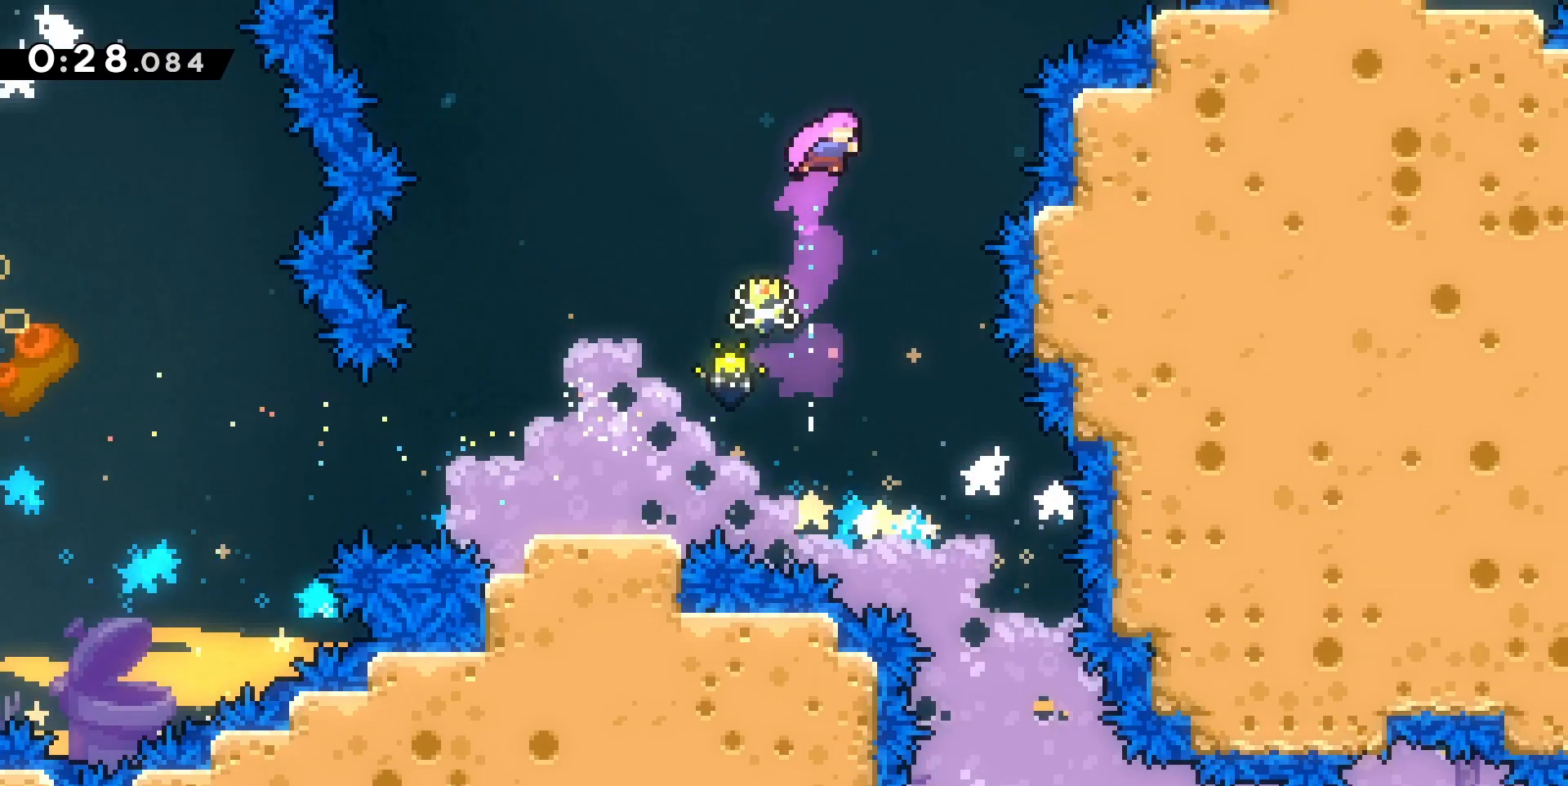
{"keys": ["d", "dash", "z"], "events": [[33, "dash", "down"], [200, "dash", "up"], [433, "dash", "down"]]}
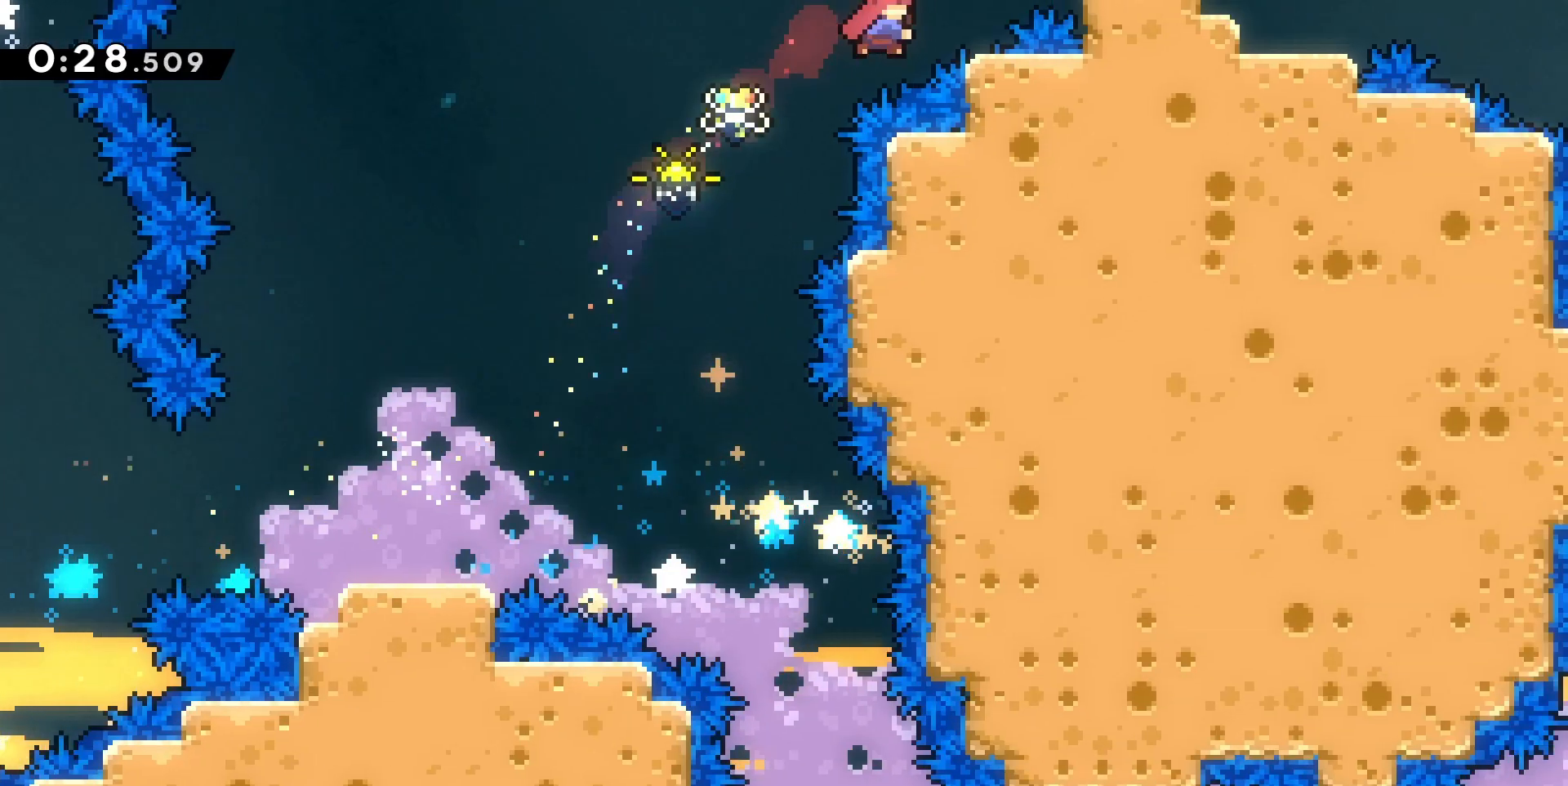
{"keys": ["d", "s"], "events": [[67, "dash", "up"], [233, "z", "up"], [367, "dash", "down"], [367, "s", "down"], [400, "jump", "down"], [500, "dash", "up"], [500, "jump", "up"]]}
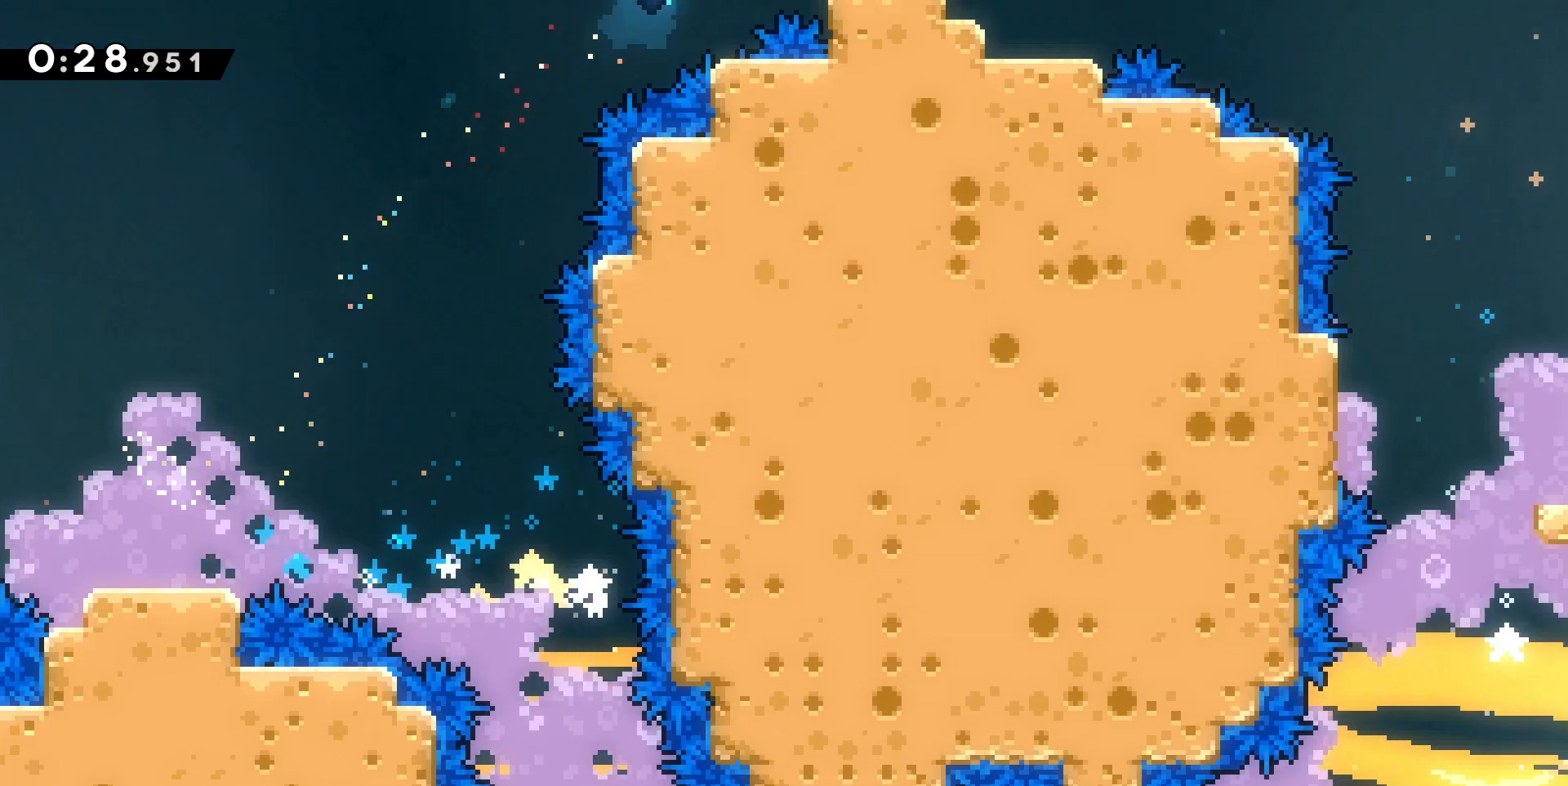
{"keys": ["s"], "events": [[433, "d", "up"]]}
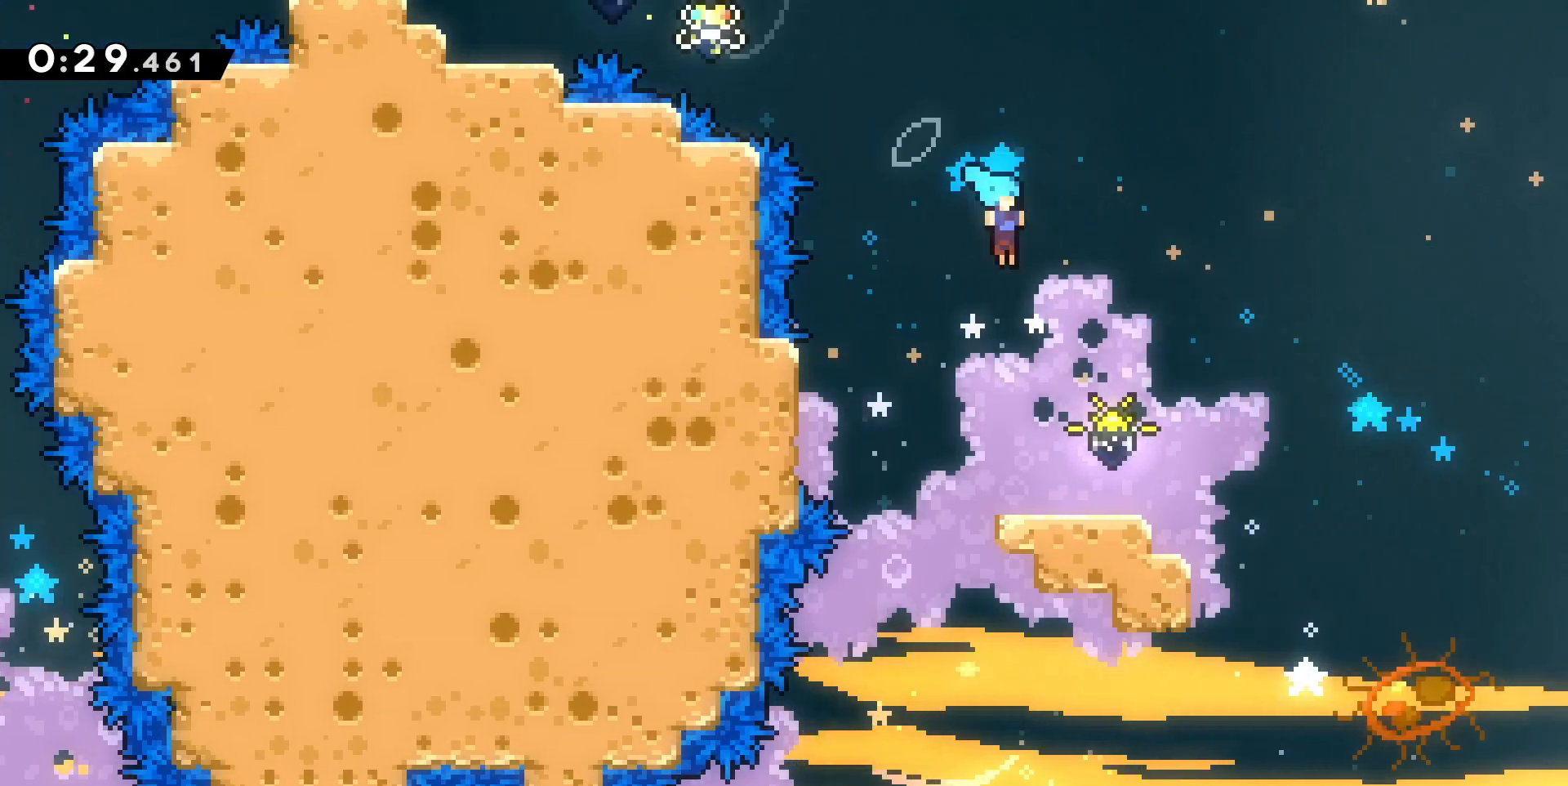
{"keys": ["d", "dash", "jump", "s"], "events": [[167, "d", "down"], [267, "jump", "down"], [433, "dash", "down"]]}
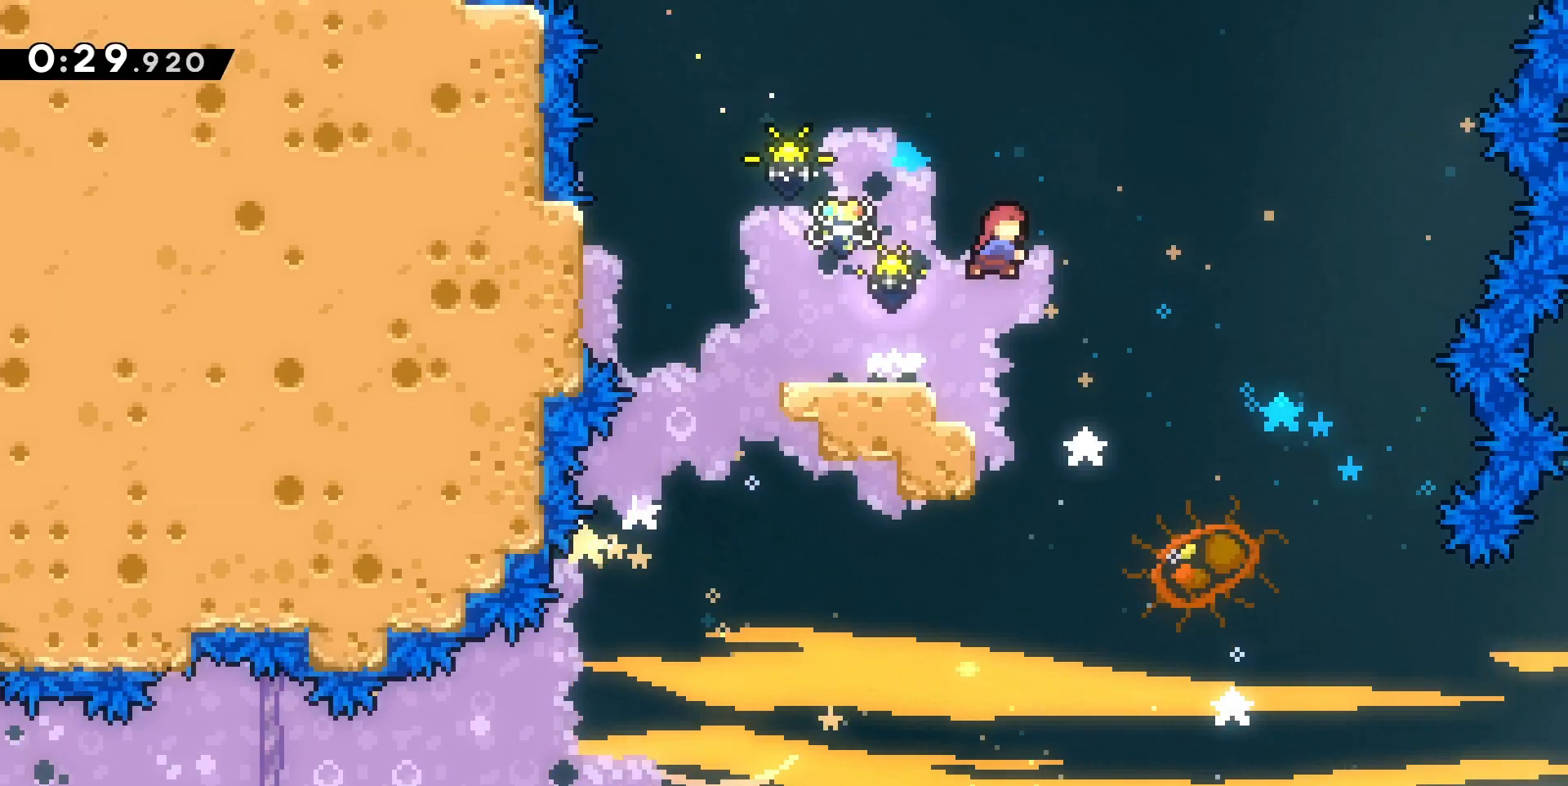
{"keys": ["d", "s"], "events": [[33, "jump", "up"], [100, "dash", "up"]]}
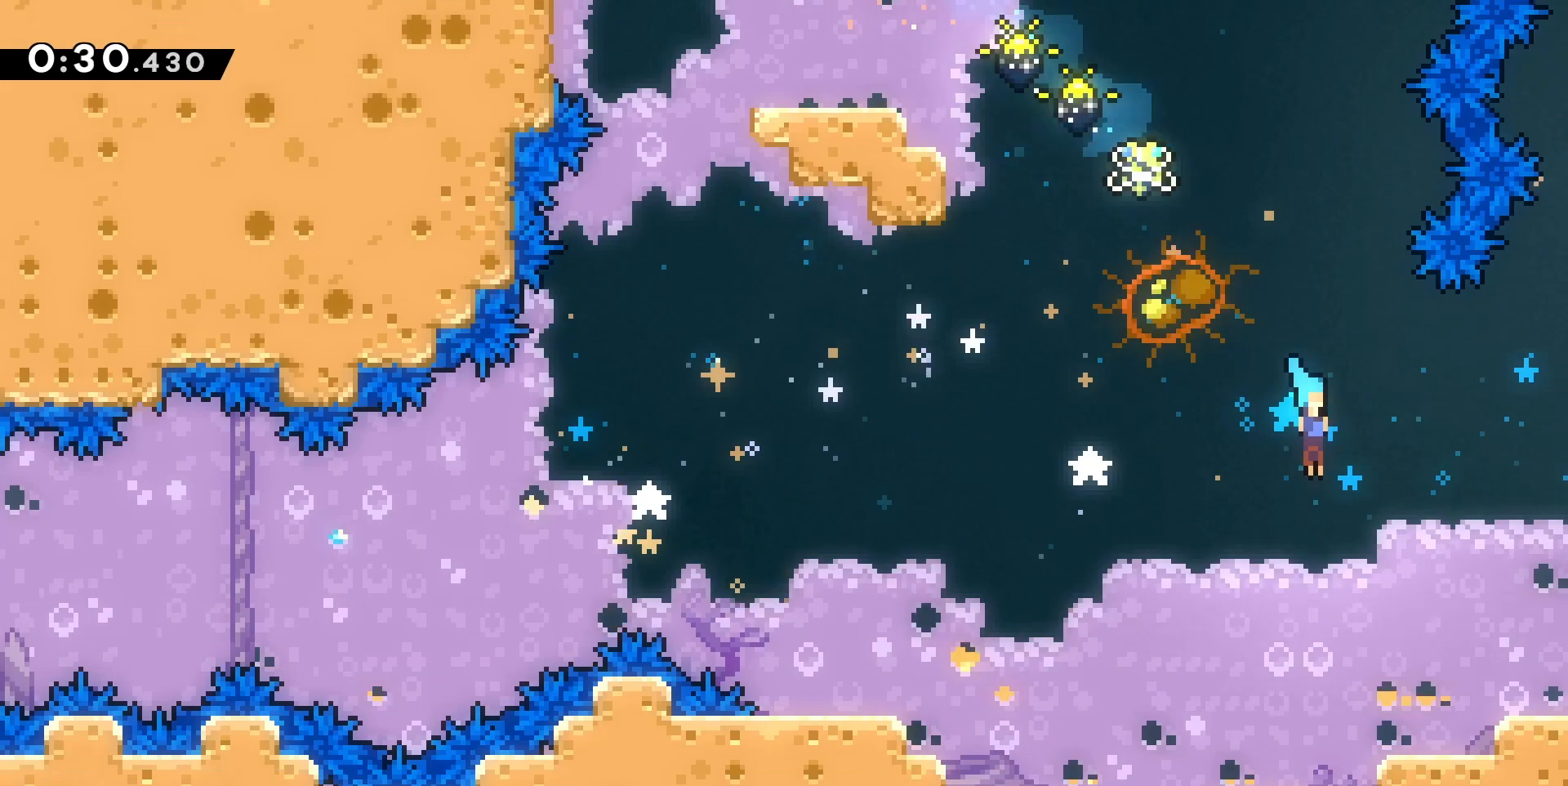
{"keys": ["d"], "events": [[233, "jump", "down"], [233, "s", "up"], [333, "dash", "down"], [367, "jump", "up"], [467, "dash", "up"]]}
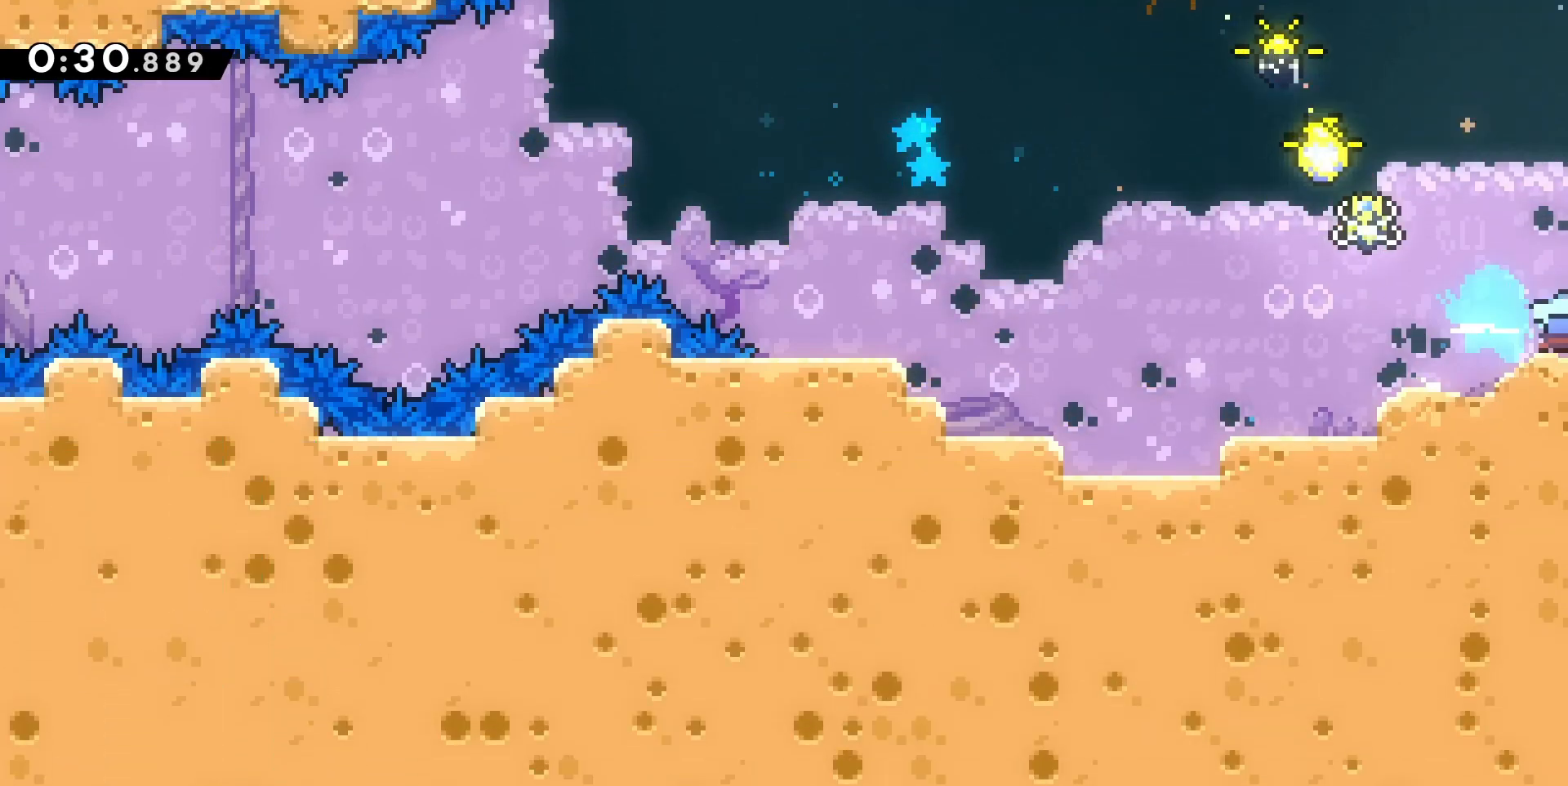
{"keys": ["d"], "events": [[67, "d", "up"], [300, "d", "down"]]}
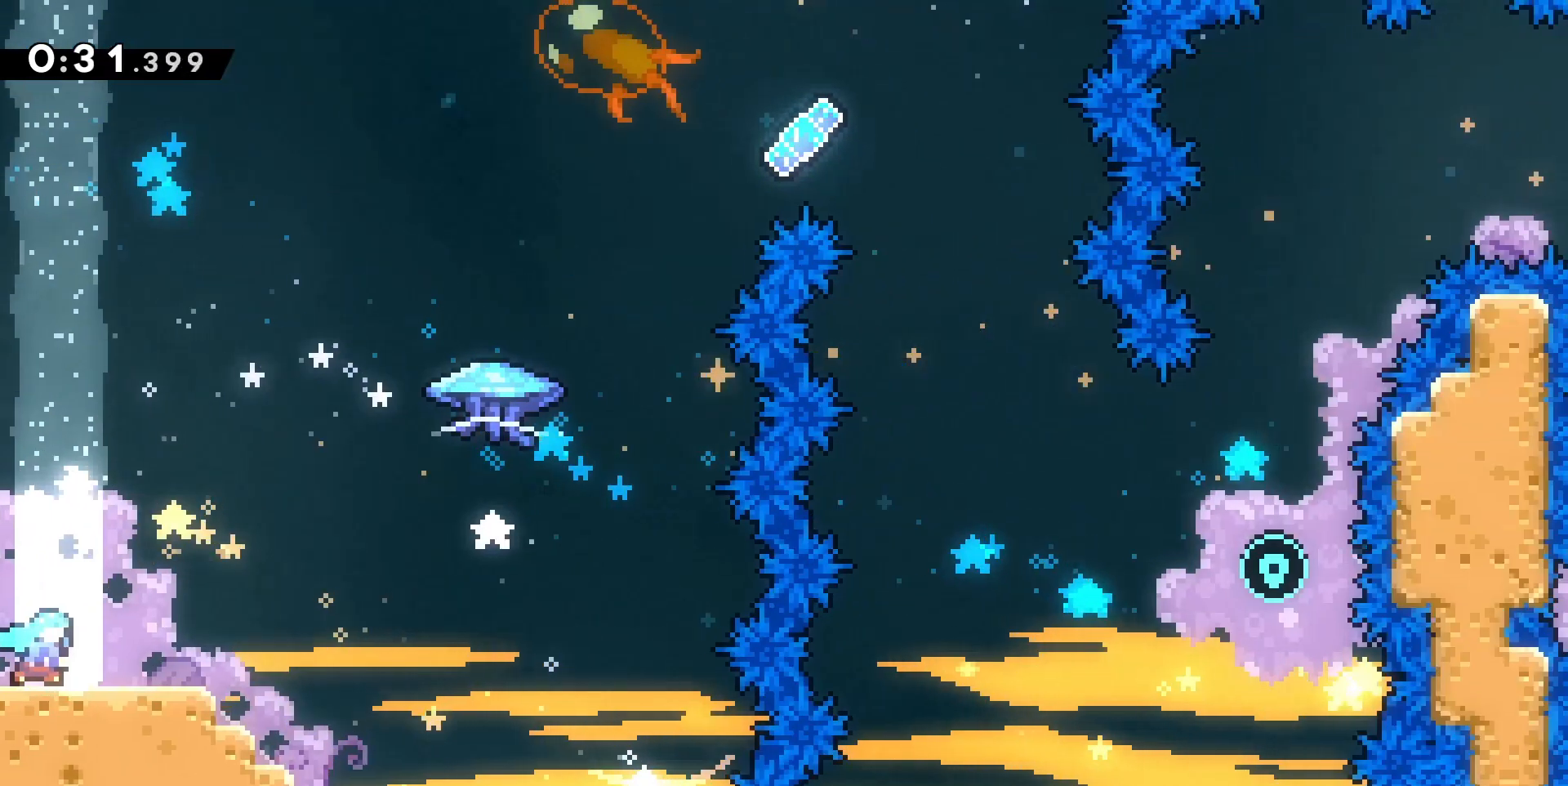
{"keys": ["d", "jump", "z"], "events": [[167, "jump", "down"], [500, "z", "down"]]}
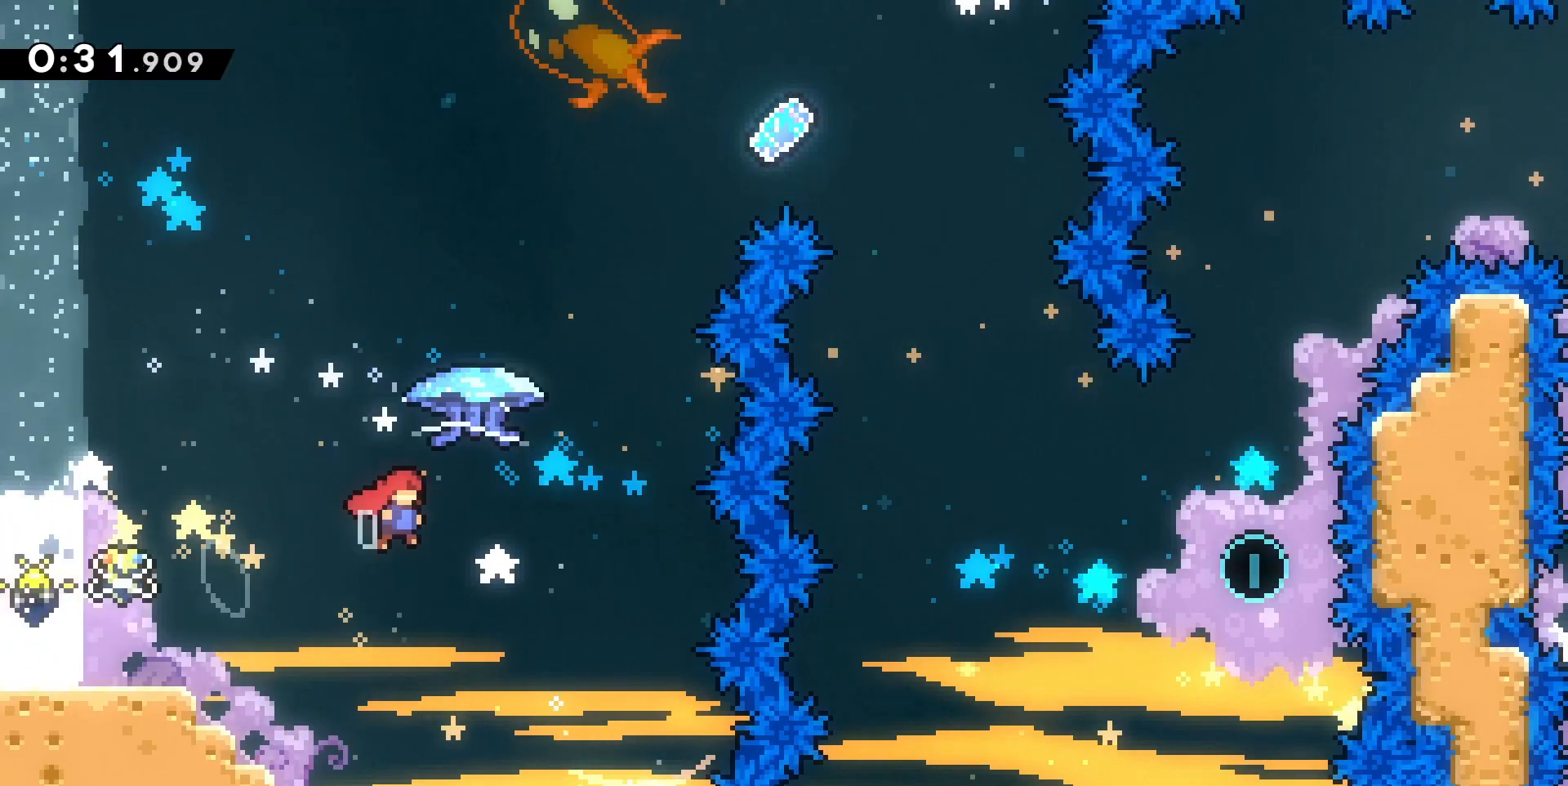
{"keys": ["d", "grab", "z"], "events": [[67, "d", "up"], [100, "dash", "down"], [200, "jump", "up"], [233, "d", "down"], [233, "dash", "up"], [233, "grab", "down"]]}
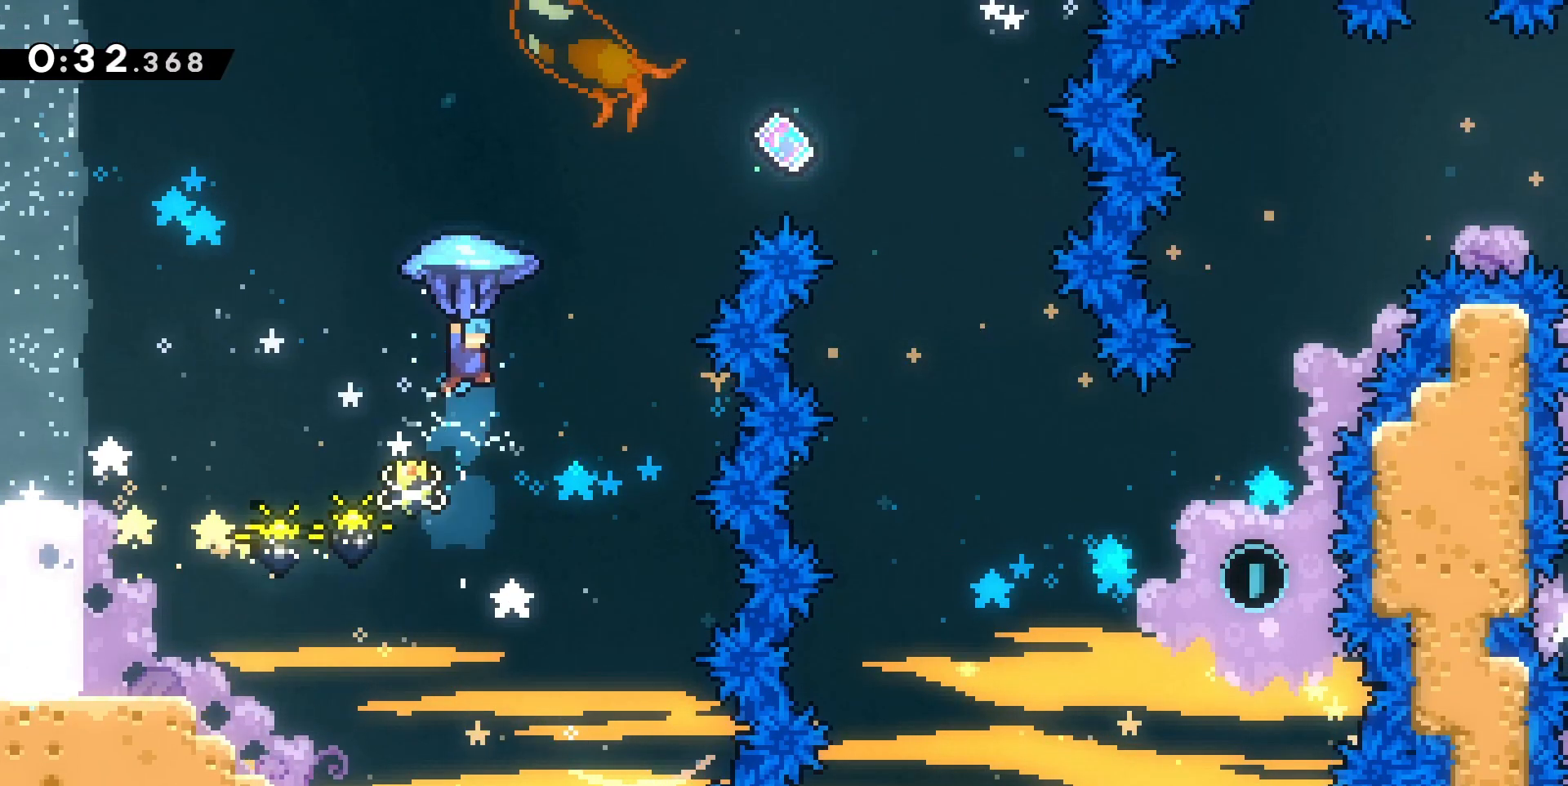
{"keys": ["d", "grab", "z"], "events": []}
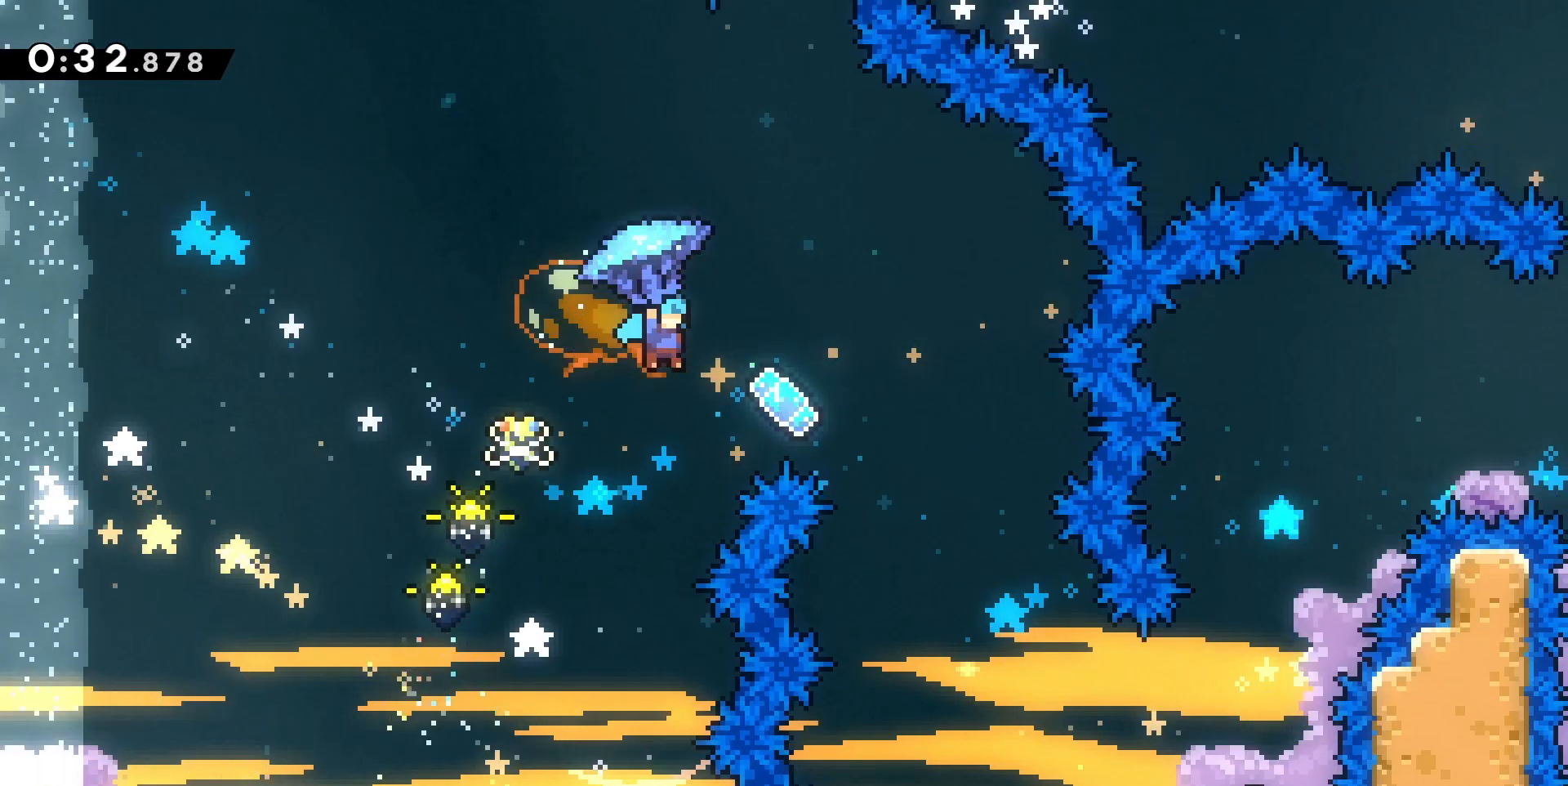
{"keys": ["grab", "s"], "events": [[100, "z", "up"], [267, "s", "down"], [367, "d", "up"]]}
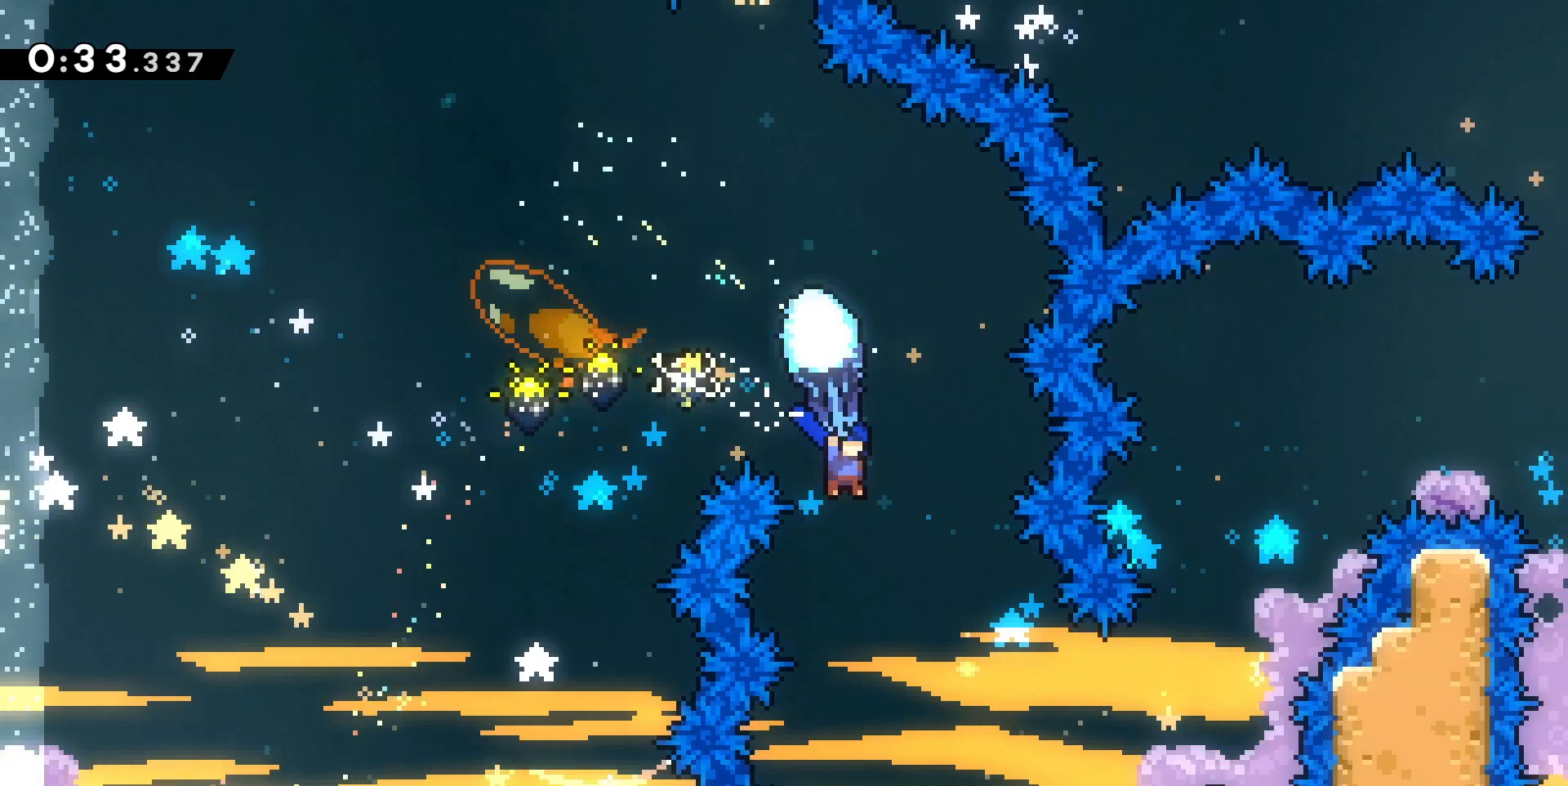
{"keys": ["d", "grab"], "events": [[67, "d", "down"], [233, "s", "up"]]}
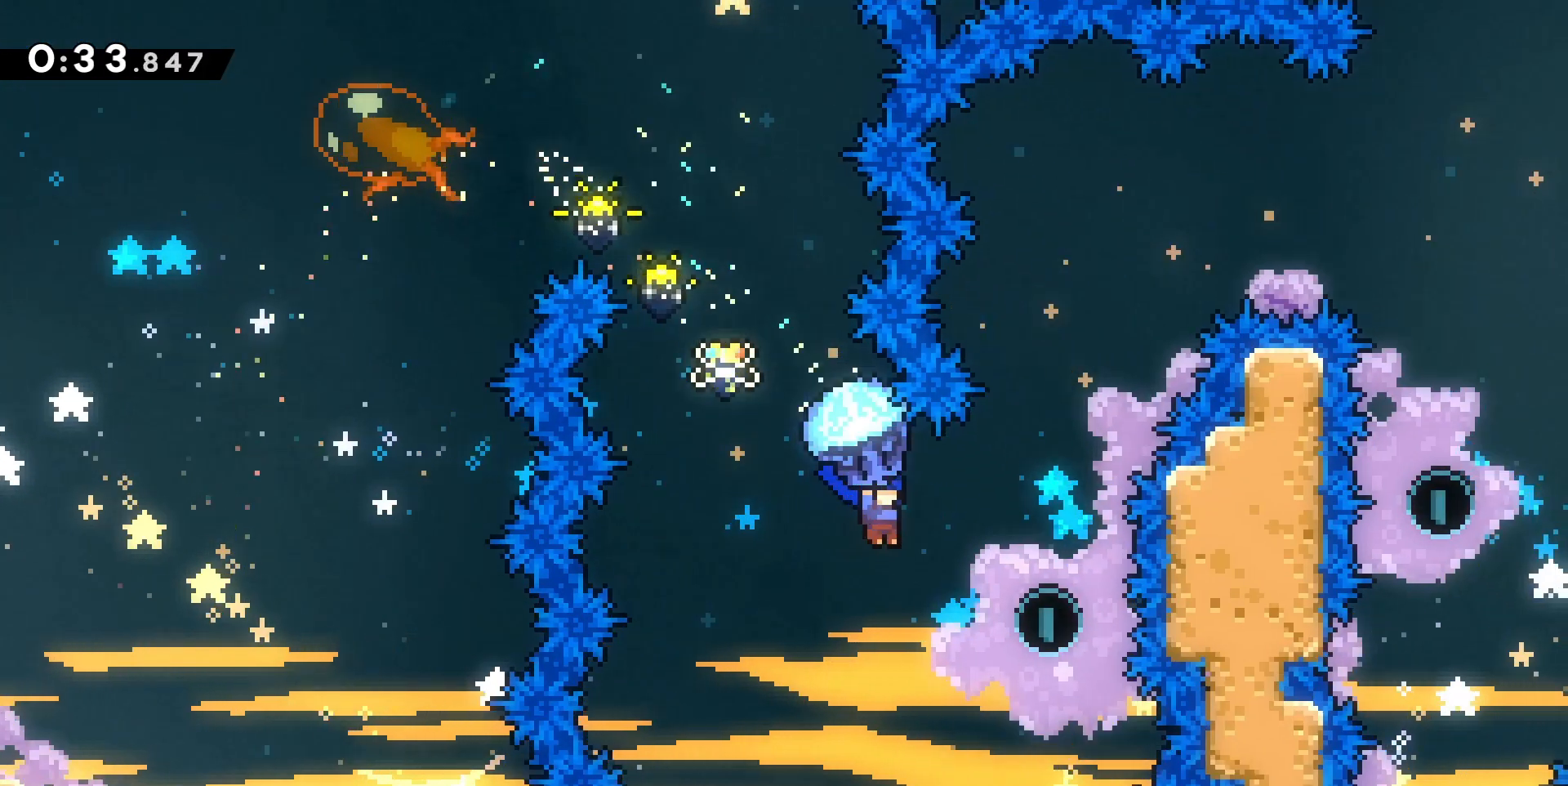
{"keys": ["z"], "events": [[300, "d", "up"], [300, "grab", "up"], [467, "z", "down"]]}
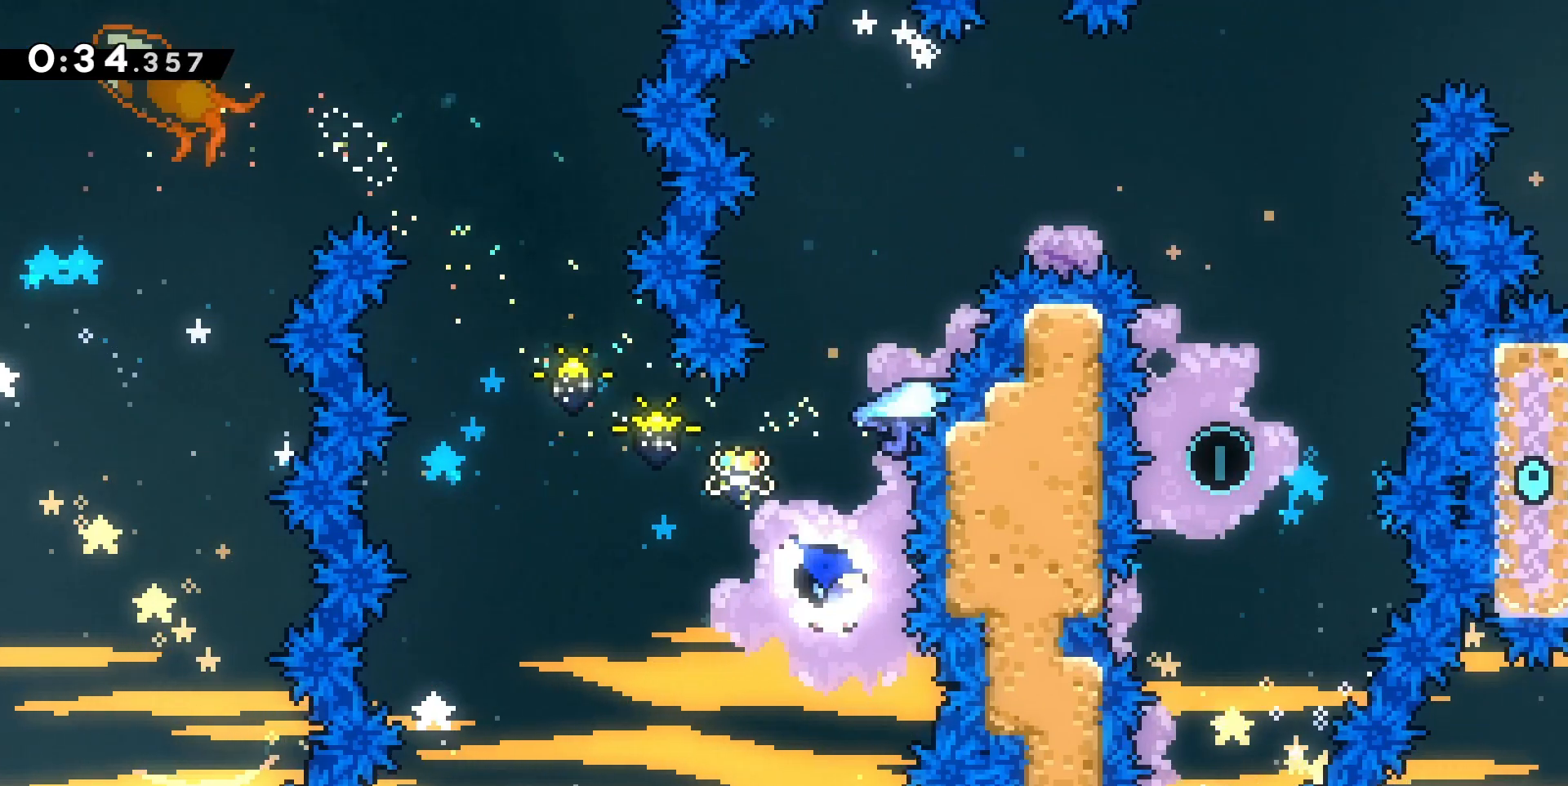
{"keys": ["d", "grab"], "events": [[33, "dash", "down"], [167, "dash", "up"], [167, "grab", "down"], [233, "d", "down"], [233, "z", "up"]]}
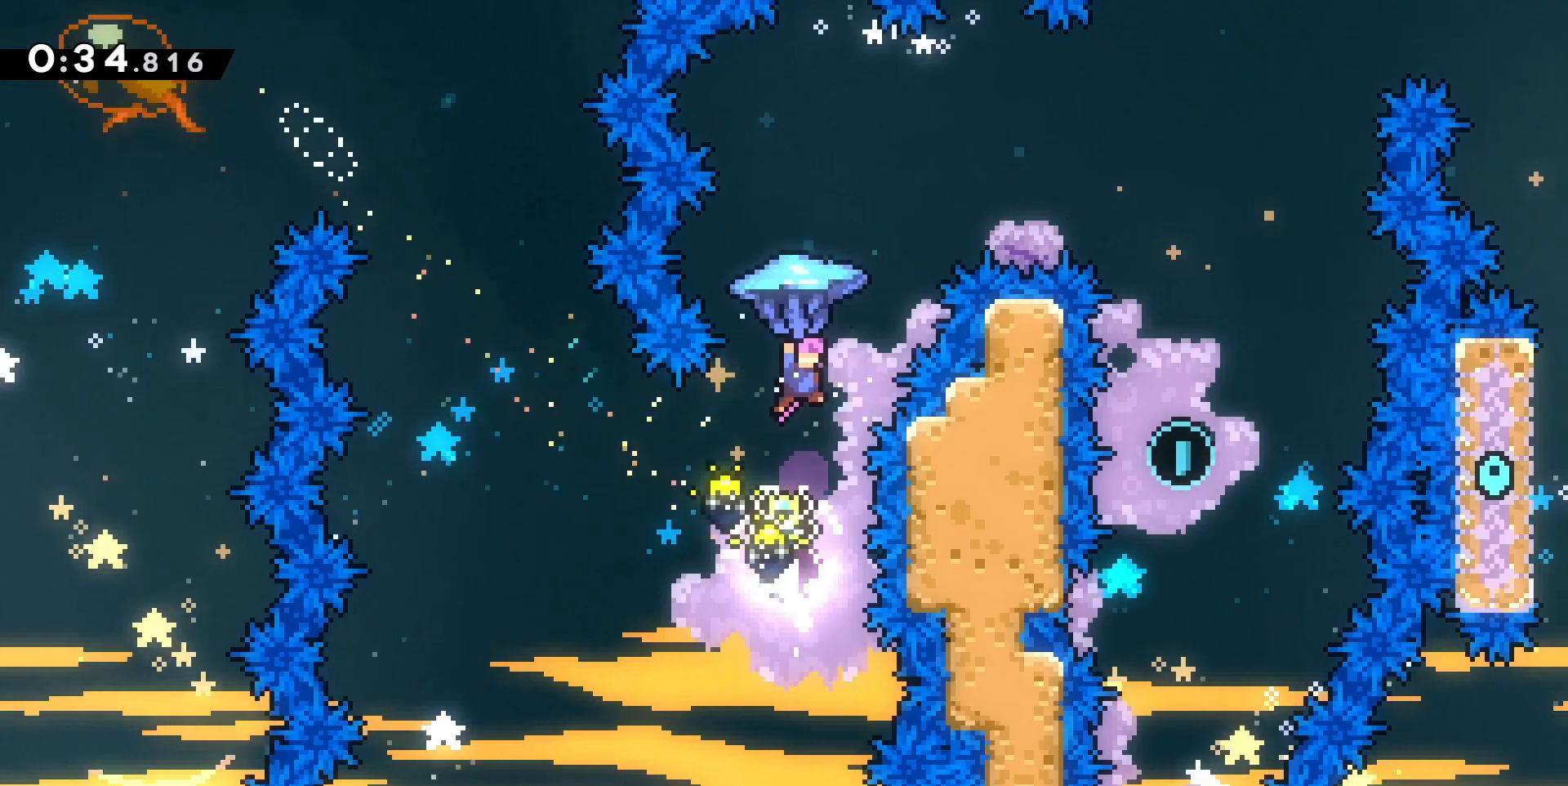
{"keys": ["d", "grab"], "events": []}
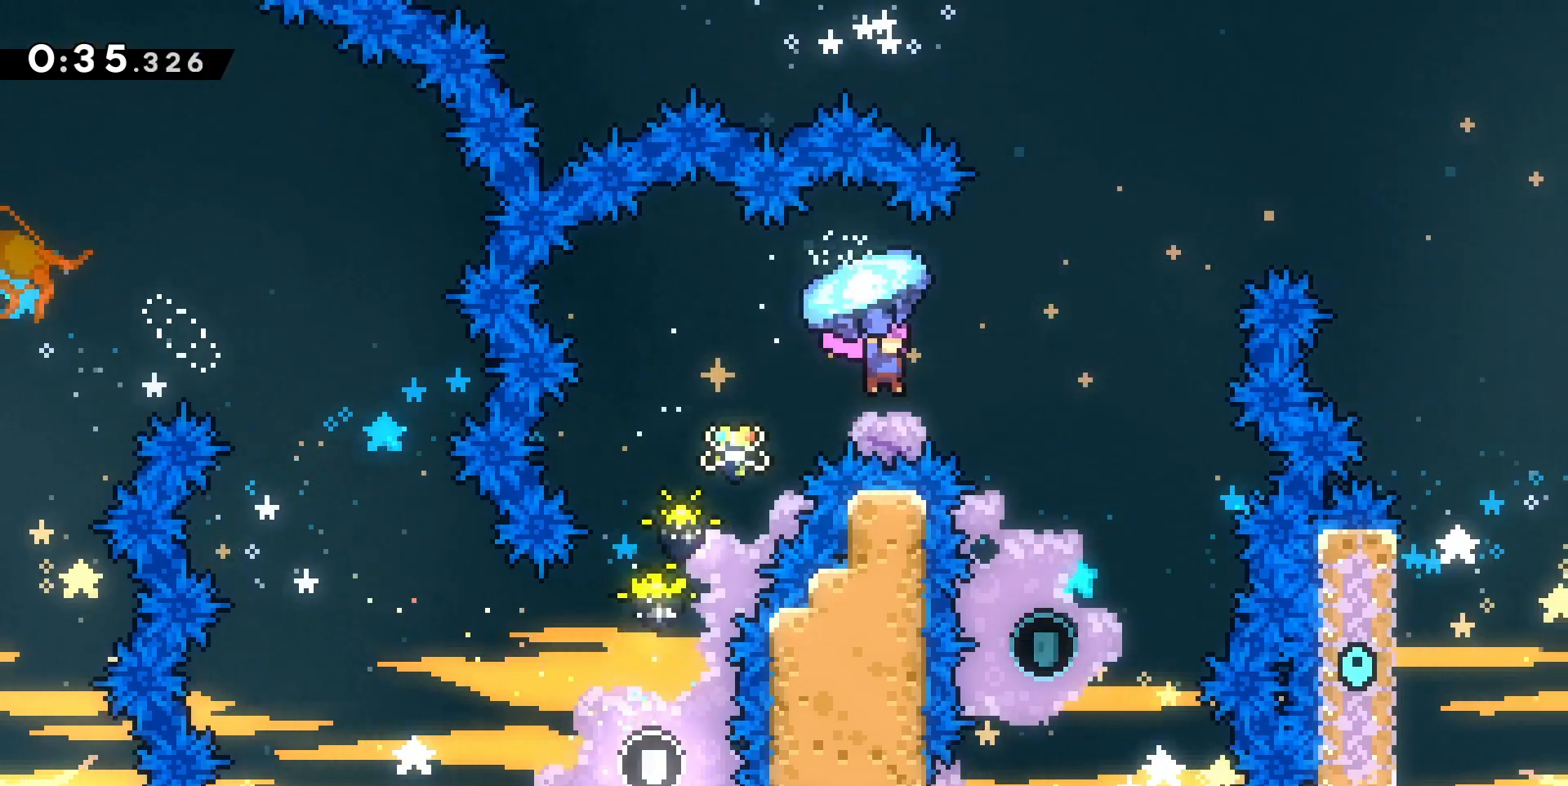
{"keys": [], "events": [[167, "s", "down"], [200, "d", "up"], [300, "grab", "up"], [367, "s", "up"]]}
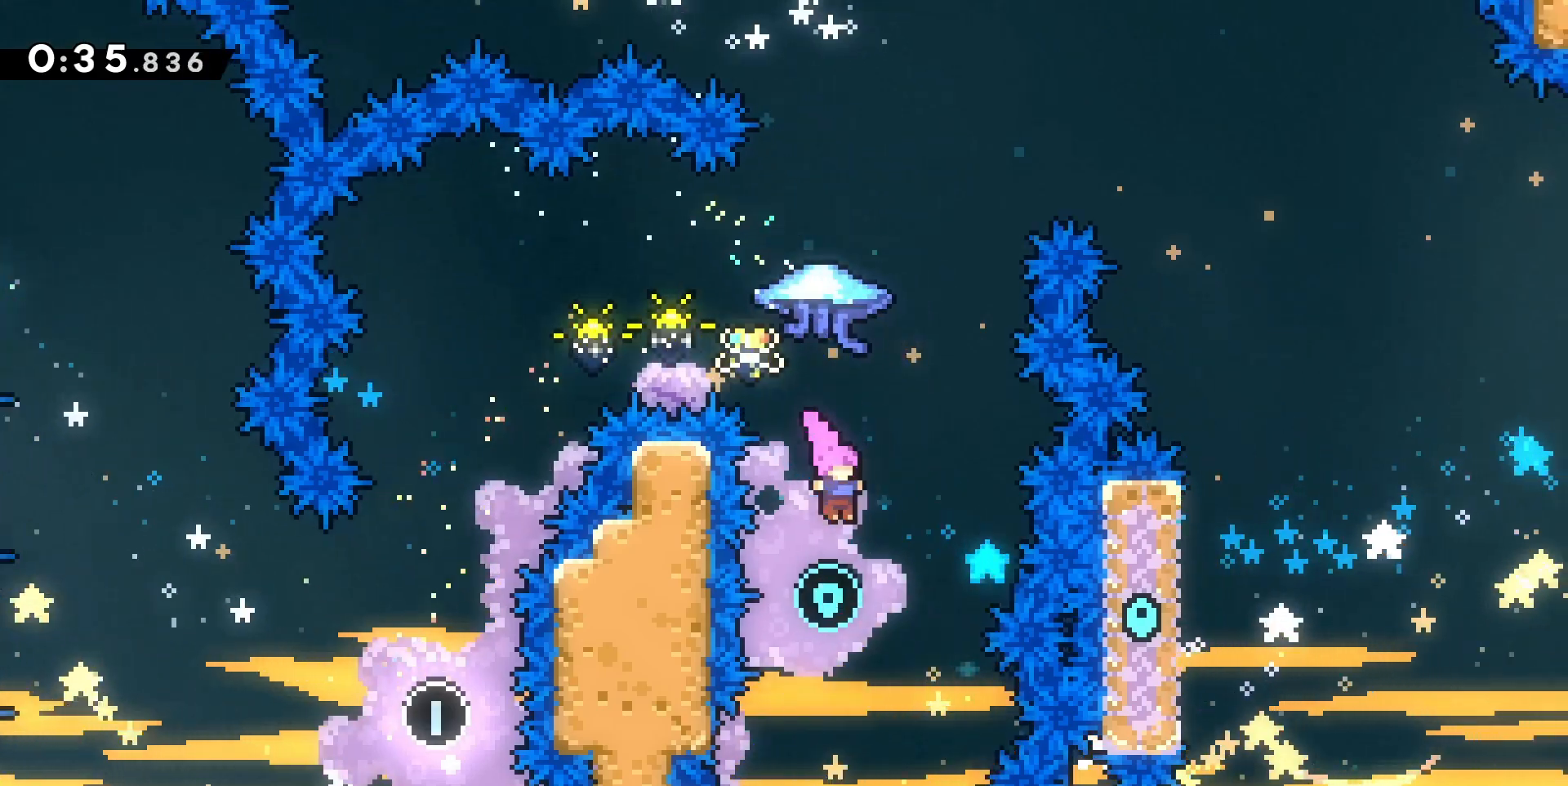
{"keys": ["d", "grab"], "events": [[67, "z", "down"], [133, "dash", "down"], [300, "dash", "up"], [300, "grab", "down"], [333, "d", "down"], [400, "z", "up"]]}
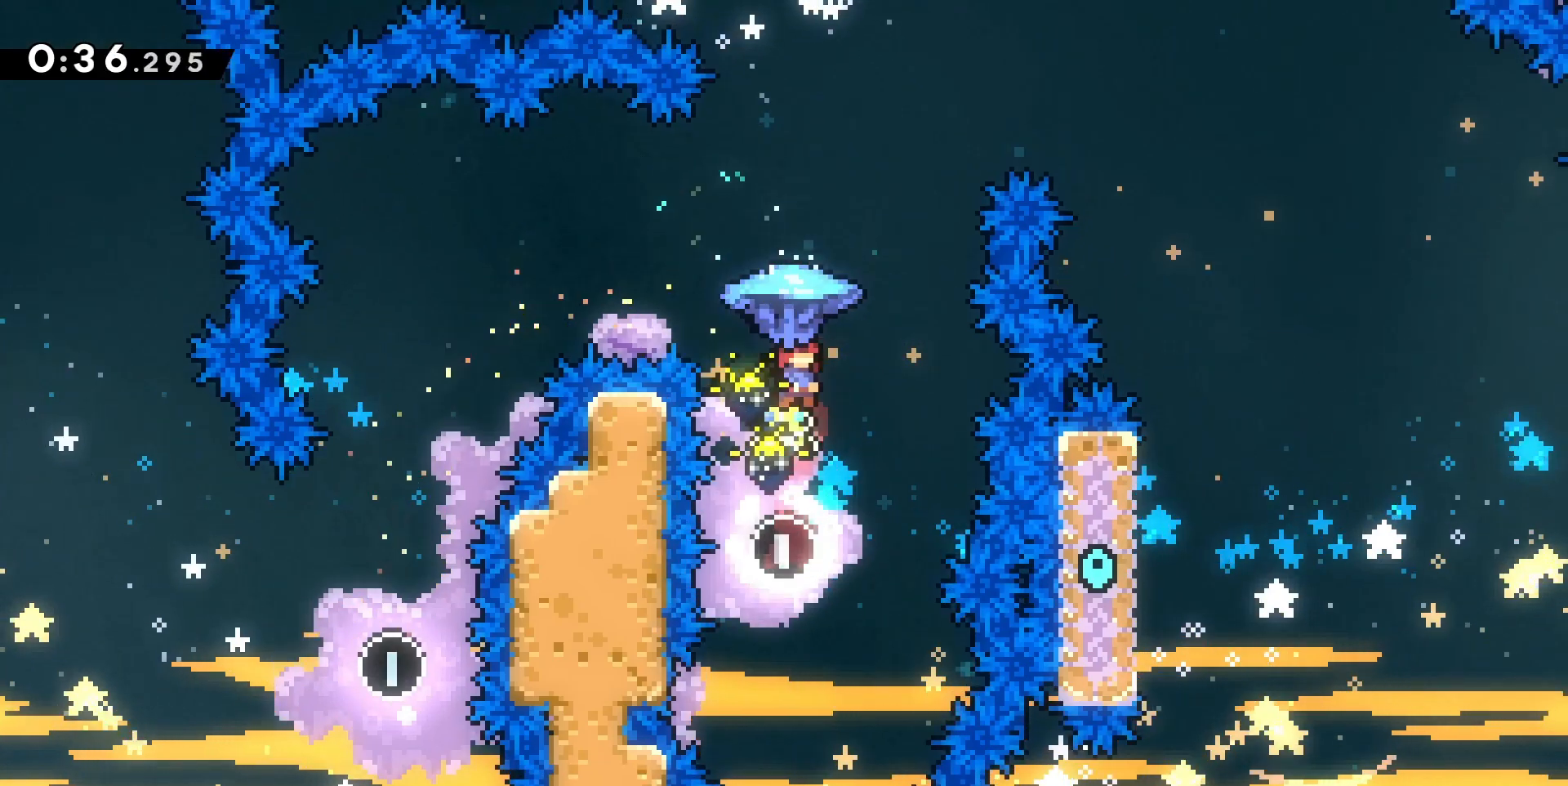
{"keys": ["d", "grab"], "events": []}
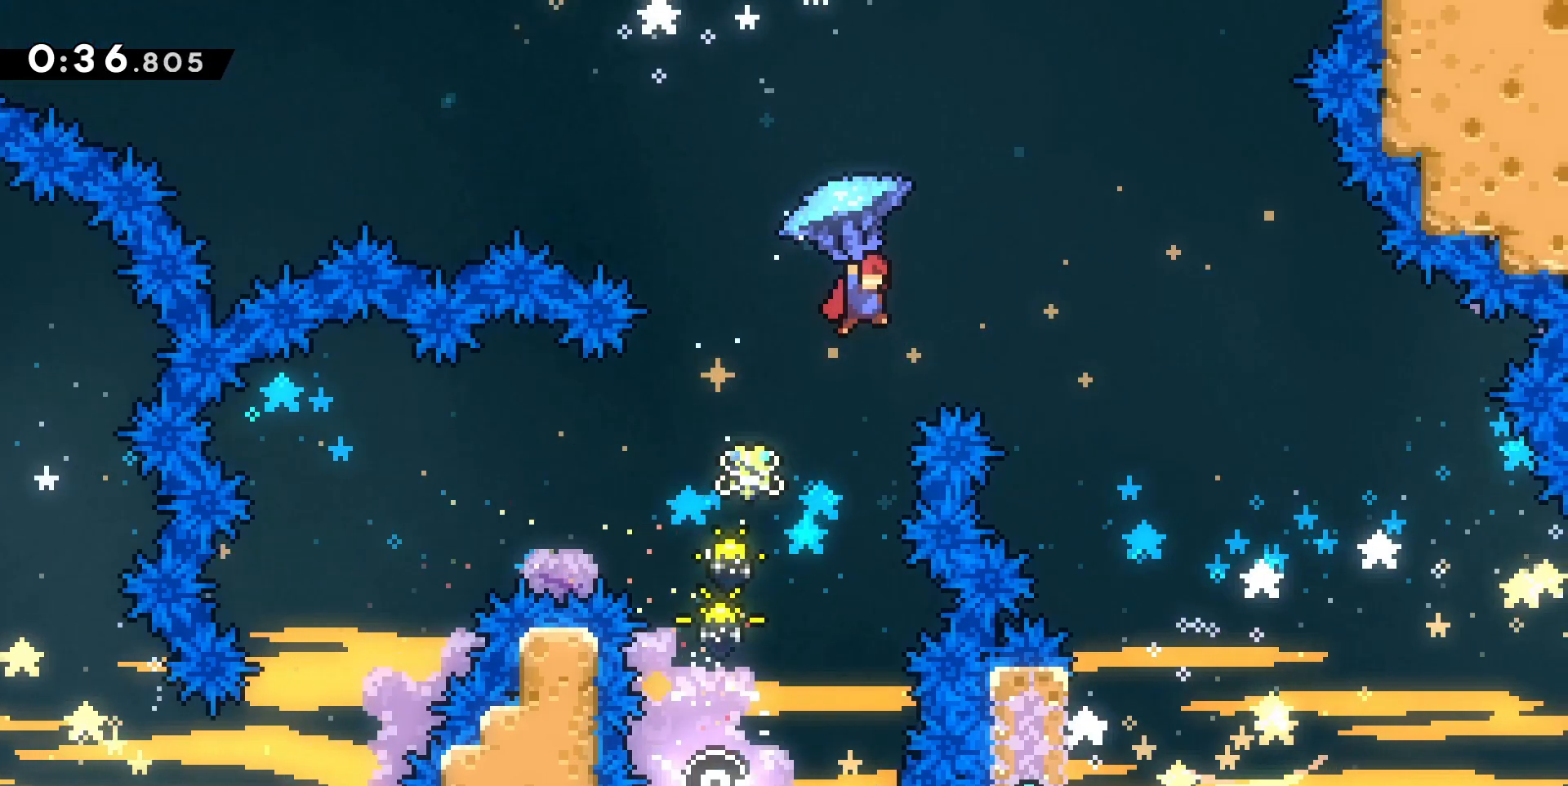
{"keys": ["d", "grab"], "events": [[233, "s", "down"], [400, "s", "up"]]}
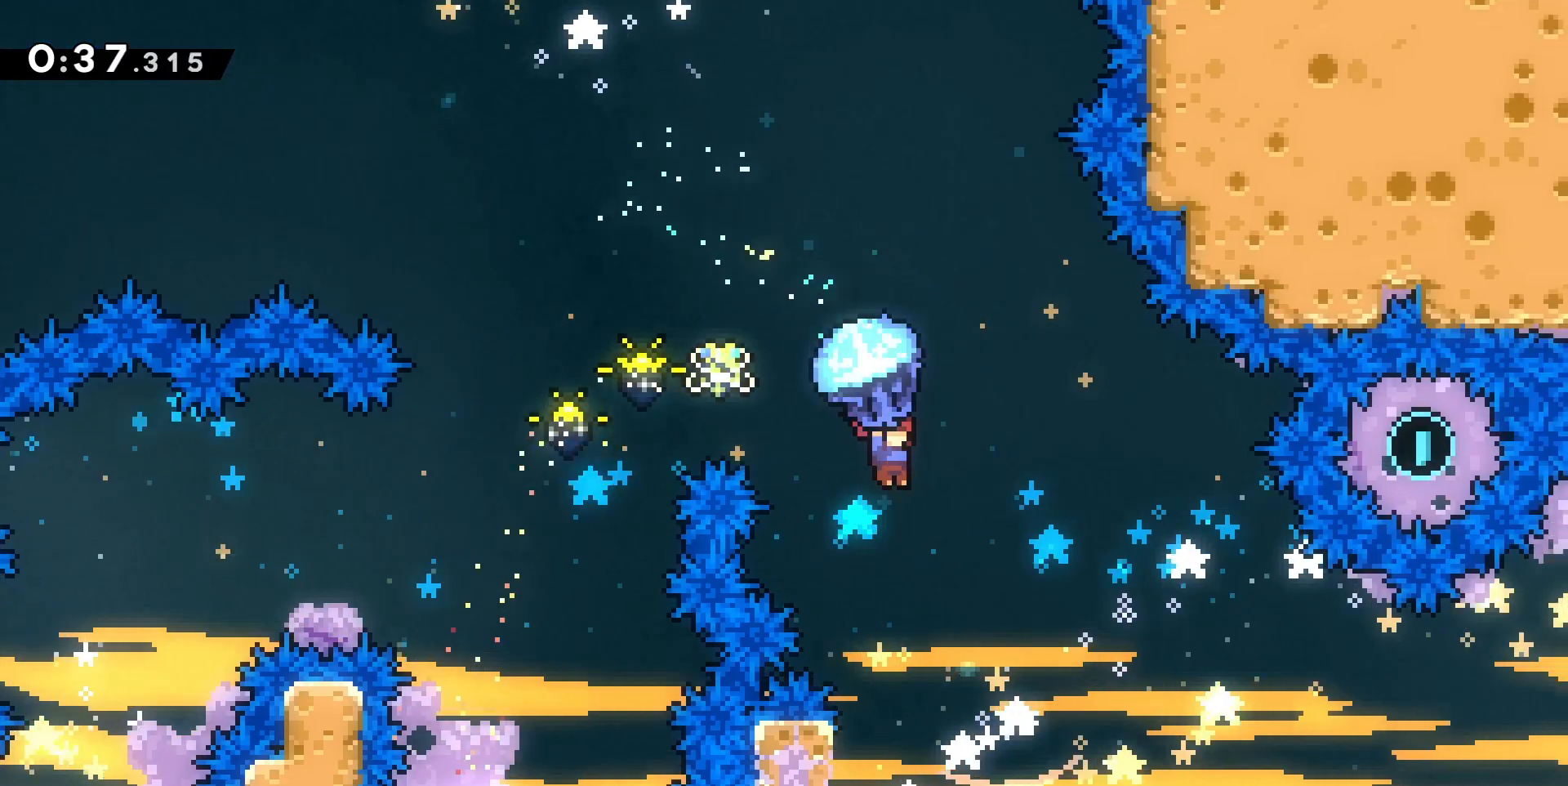
{"keys": ["grab", "q"], "events": [[300, "d", "up"], [300, "grab", "up"], [367, "q", "down"], [433, "grab", "down"]]}
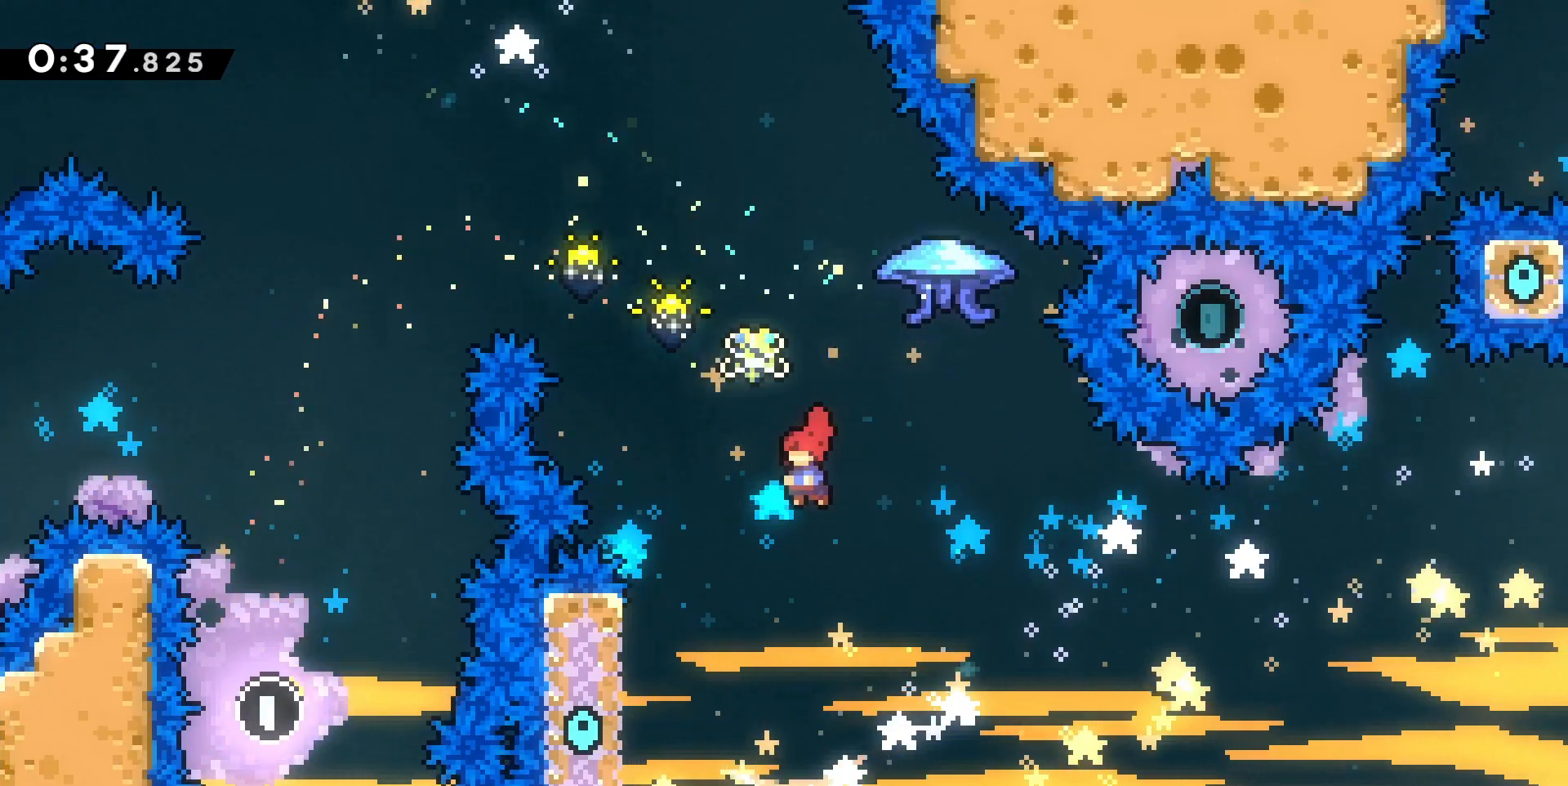
{"keys": ["grab"], "events": [[433, "q", "up"]]}
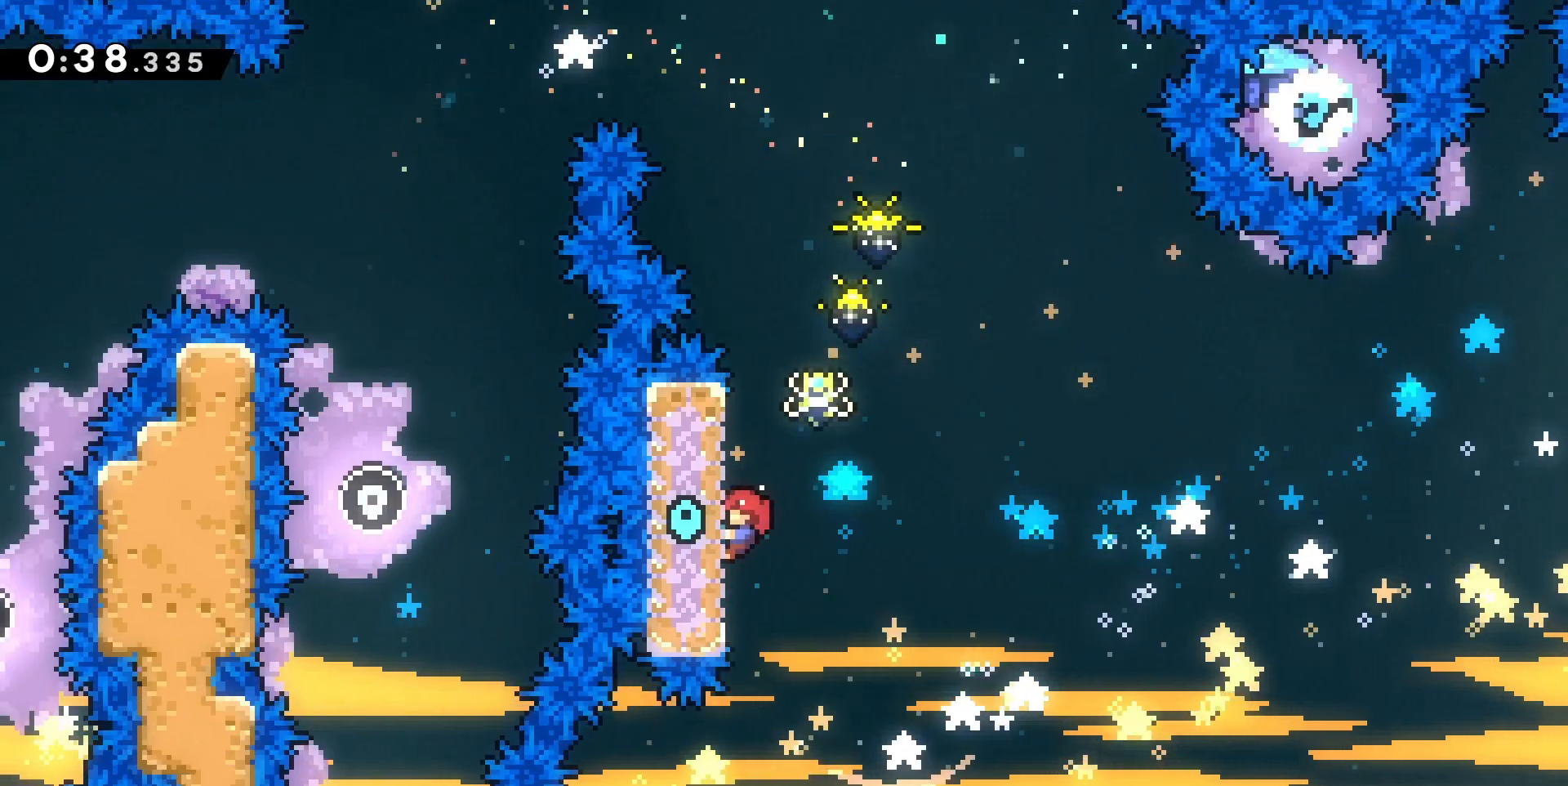
{"keys": ["grab"], "events": [[400, "z", "down"], [500, "z", "up"]]}
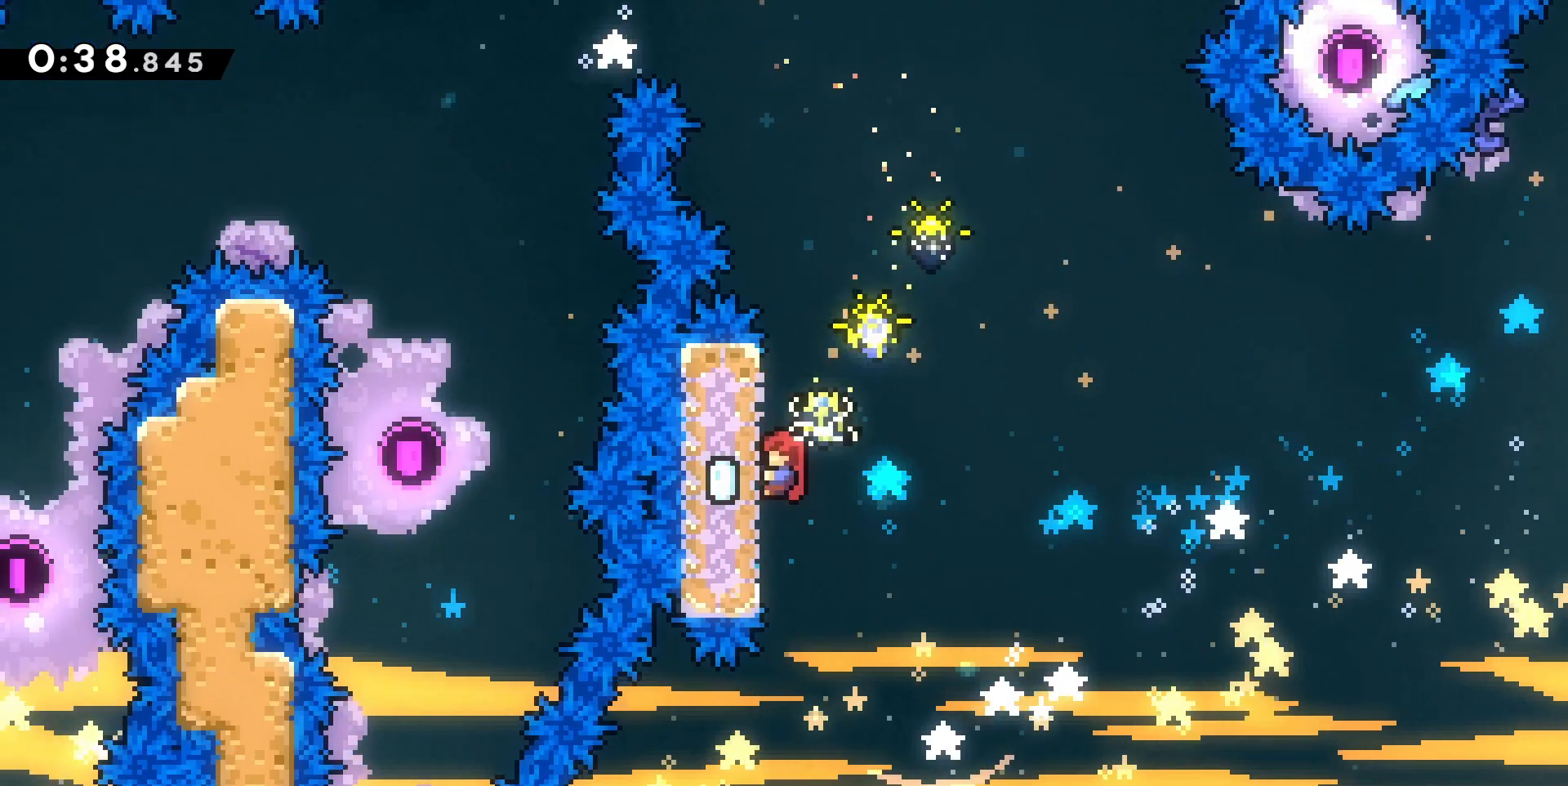
{"keys": ["d", "grab", "jump"], "events": [[333, "d", "down"], [367, "jump", "down"]]}
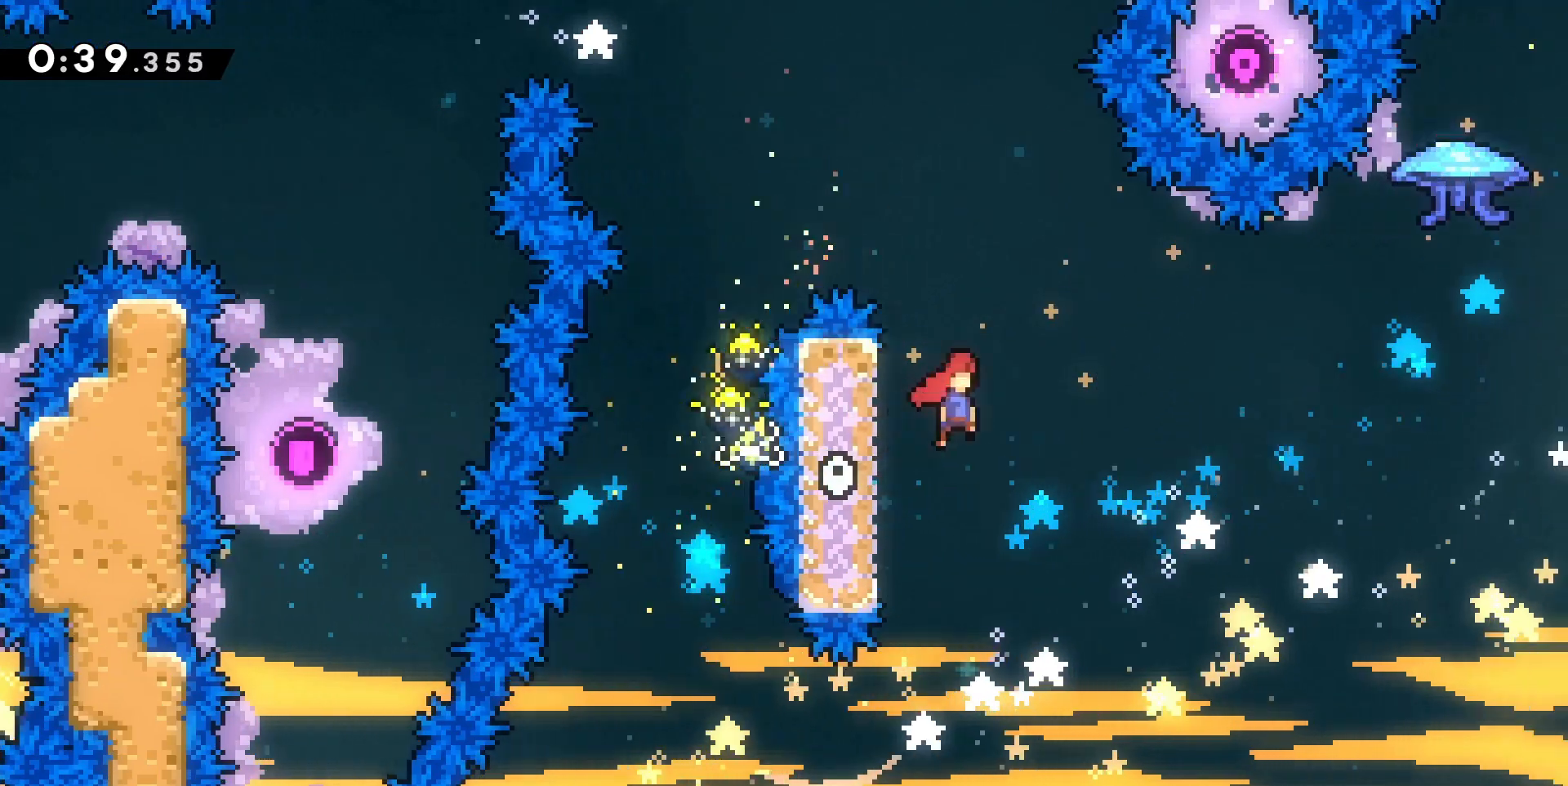
{"keys": ["d", "jump", "z"], "events": [[100, "grab", "up"], [500, "z", "down"]]}
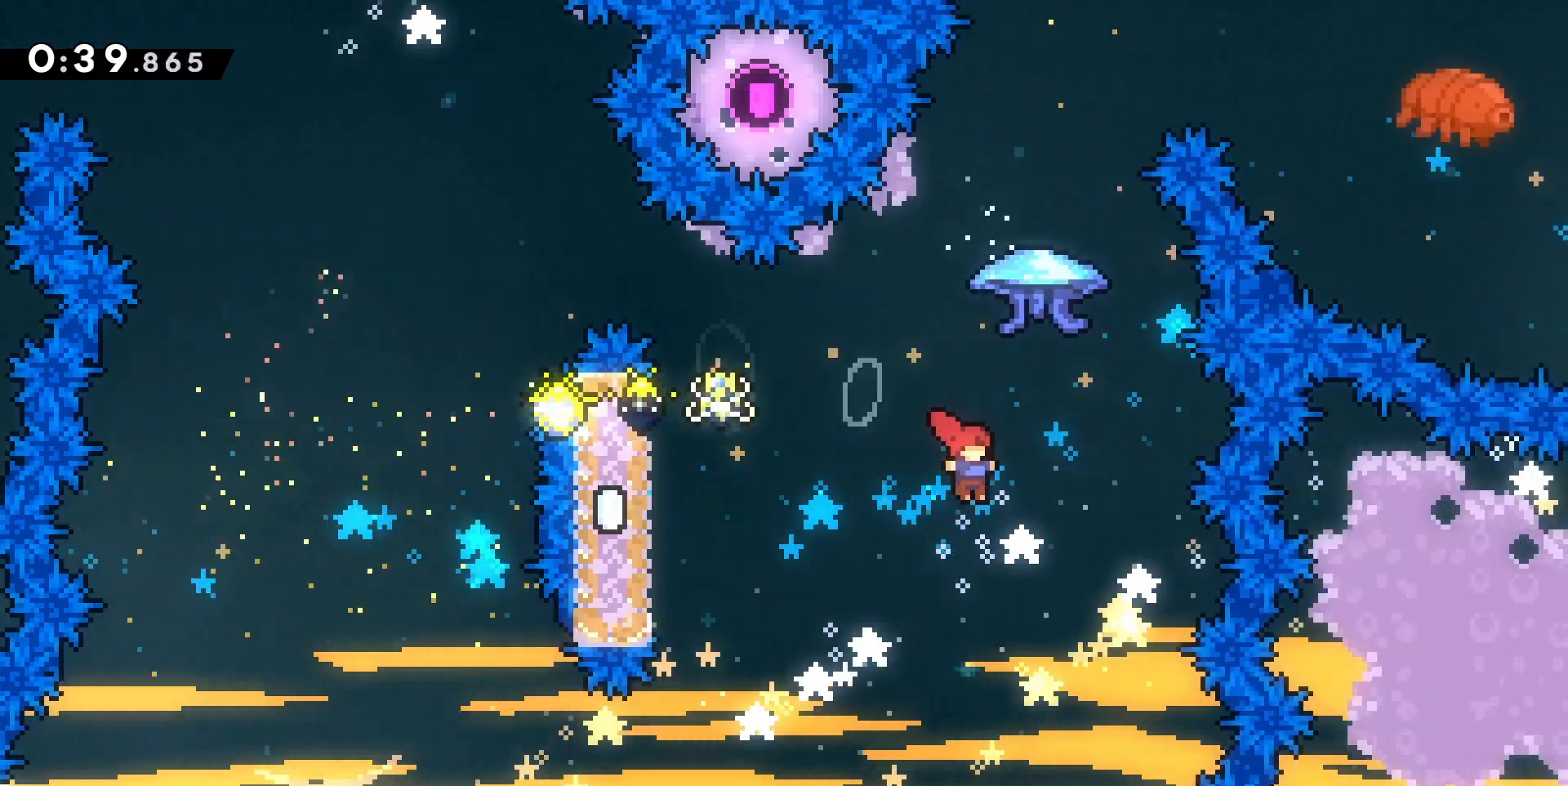
{"keys": ["d", "grab", "z"], "events": [[33, "d", "up"], [33, "dash", "down"], [167, "jump", "up"], [233, "d", "down"], [233, "dash", "up"], [267, "grab", "down"]]}
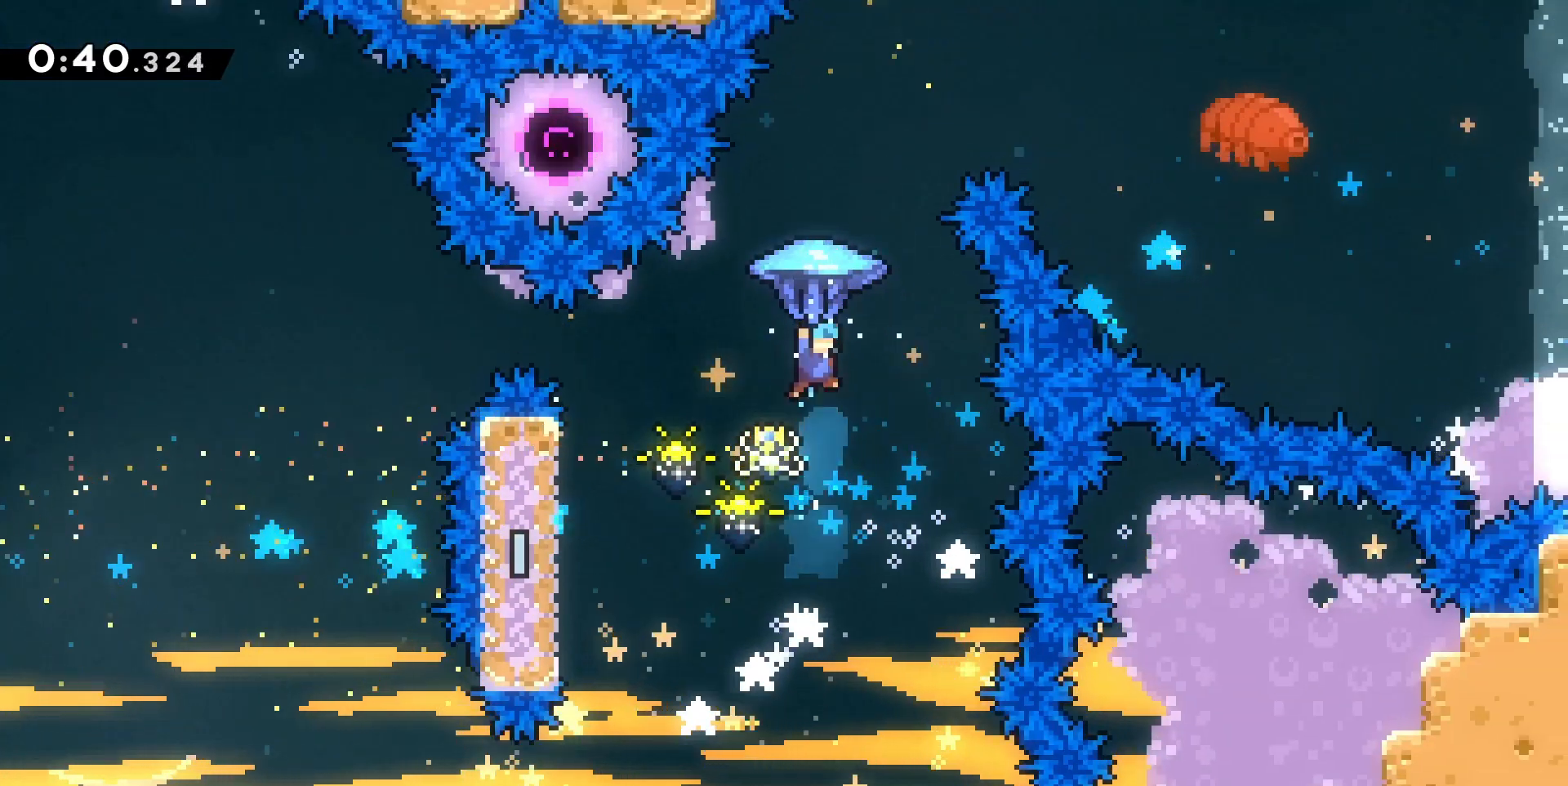
{"keys": ["d", "grab", "z"], "events": []}
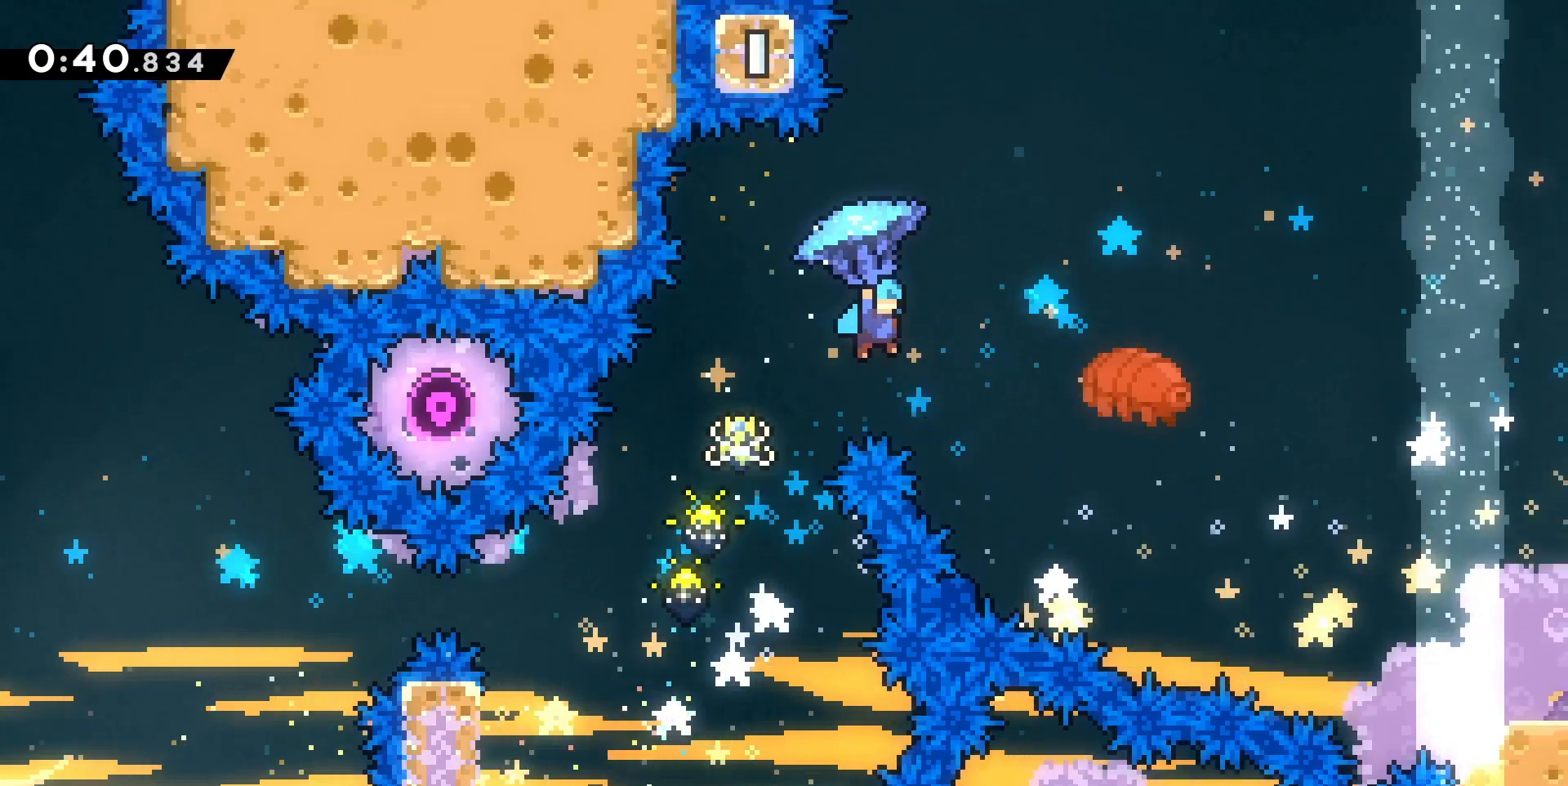
{"keys": ["d", "grab", "z"], "events": []}